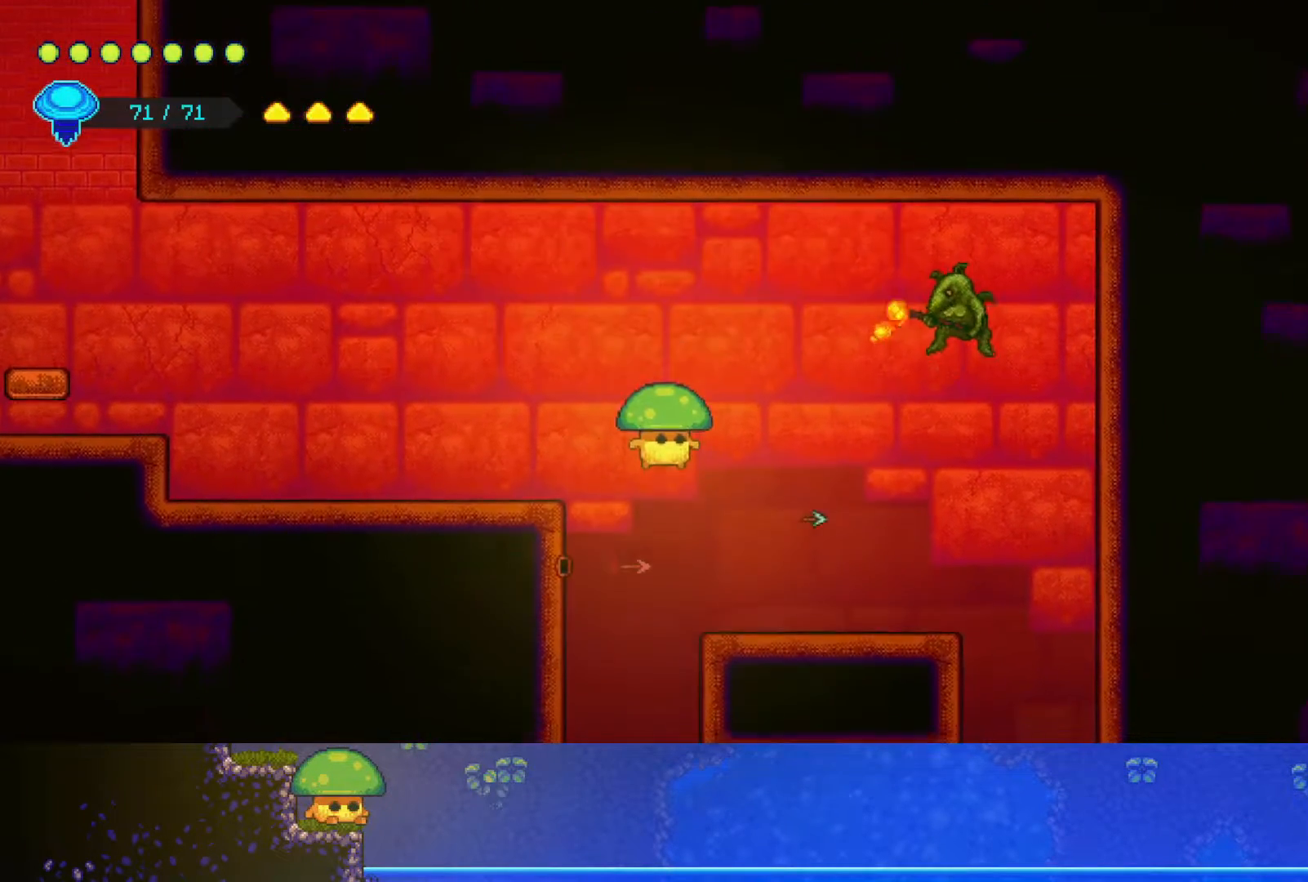
Gameplay with a controller (PlayStation layout); each line is a JSON object with the inputs held at the frame after it. "events" lists button and stick changes between this image and that frame as [ms after this image, input, new state], when the widget could be followed in between.
{"buttons": [], "left_stick": "center", "right_stick": "center", "events": []}
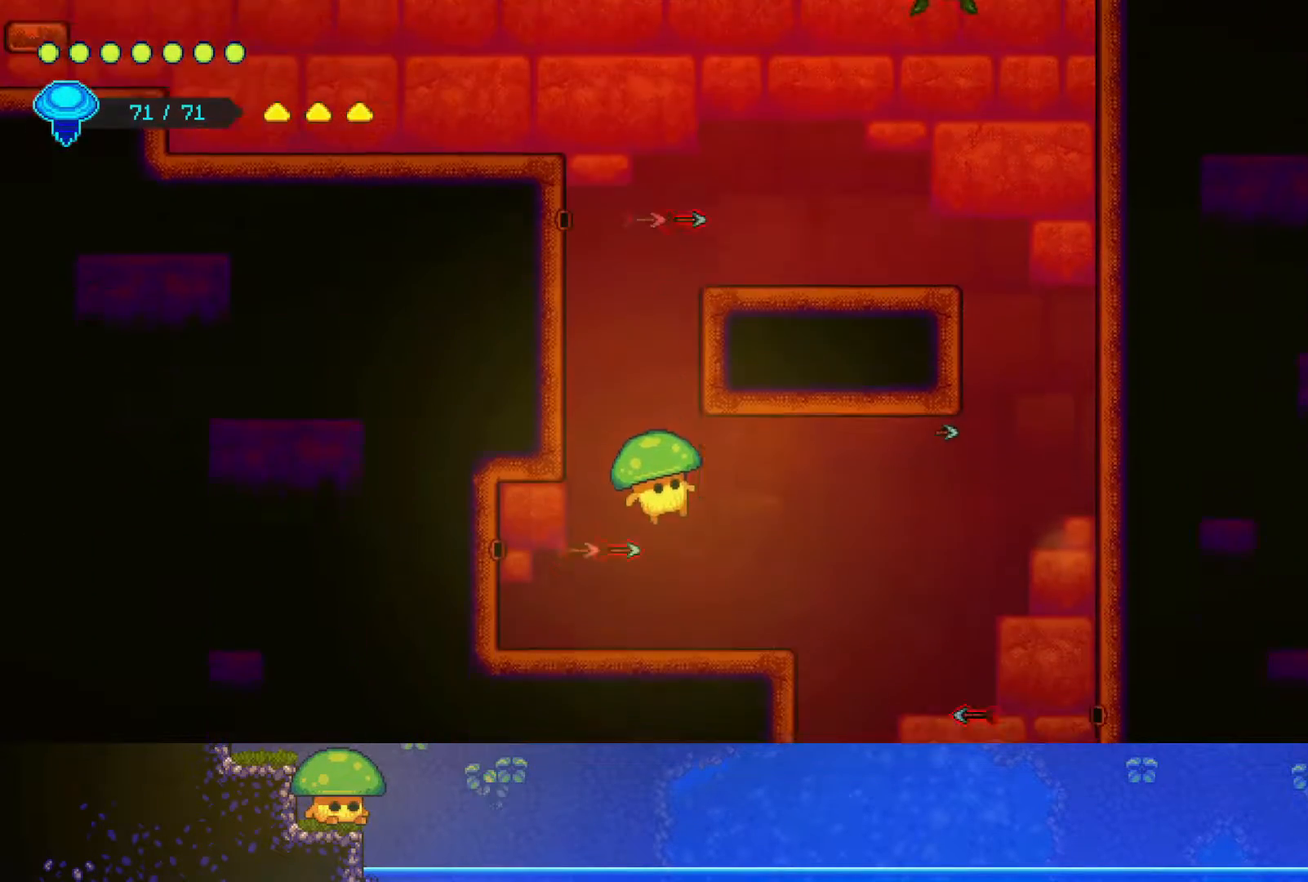
{"buttons": [], "left_stick": "right", "right_stick": "center", "events": [[450, "left_stick", "right"]]}
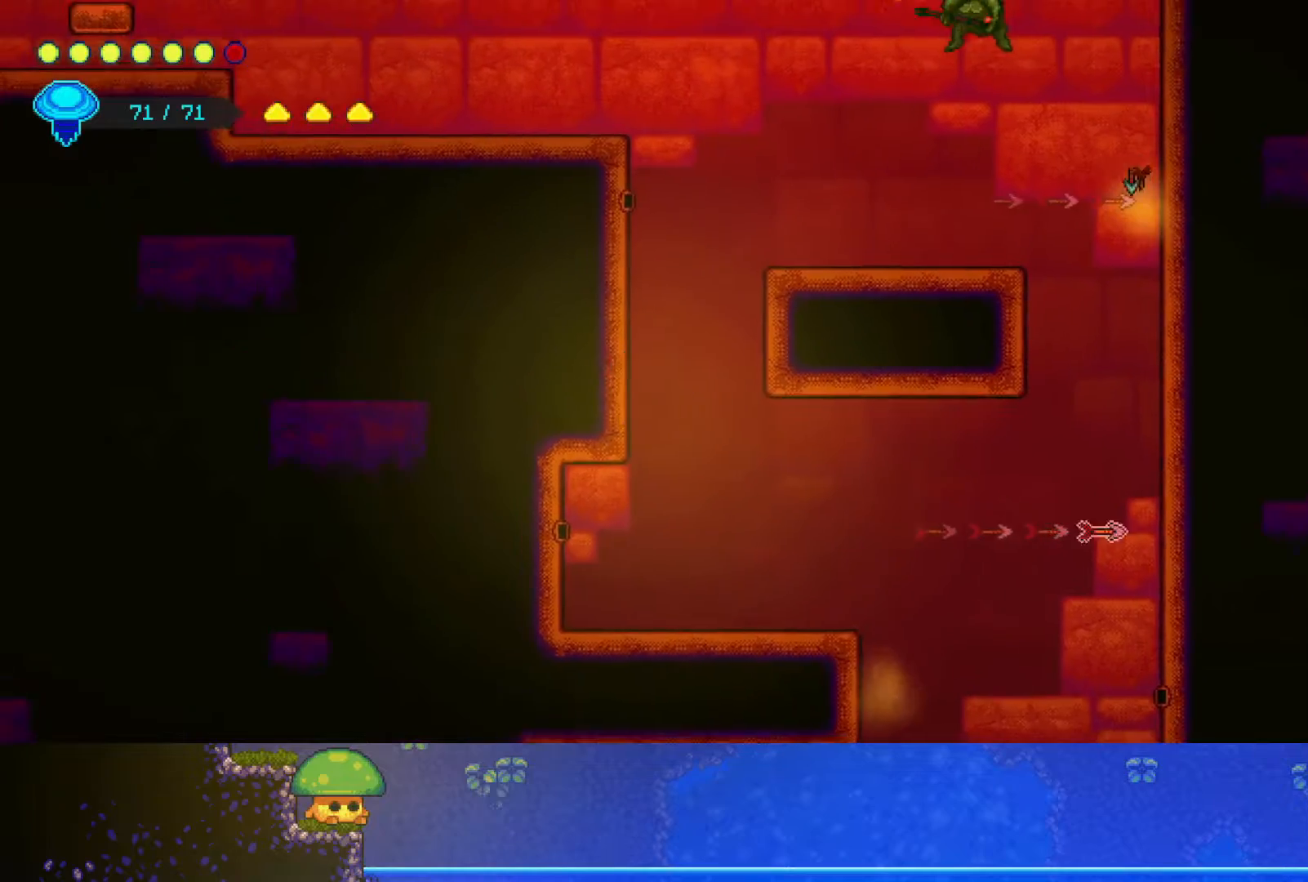
{"buttons": [], "left_stick": "right", "right_stick": "center", "events": []}
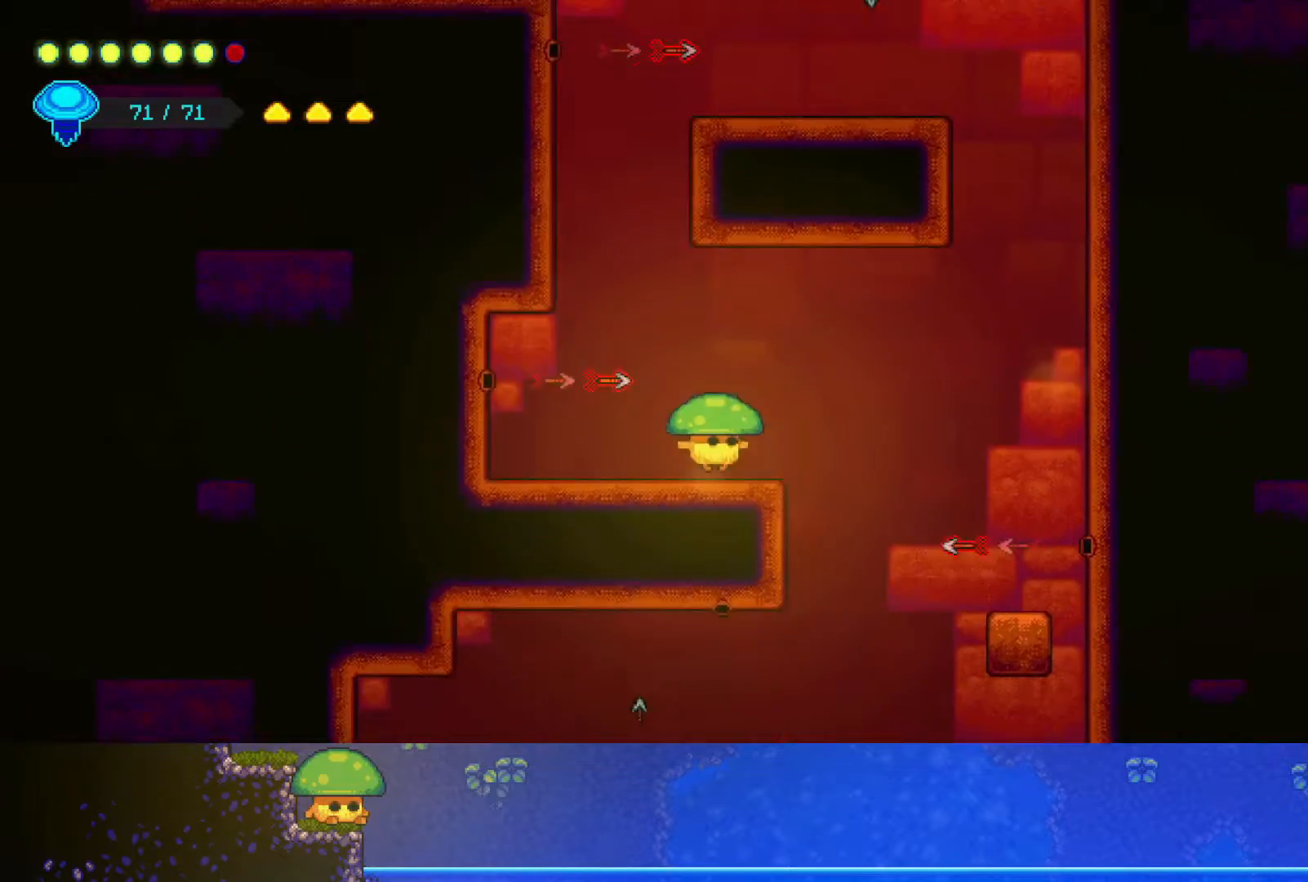
{"buttons": [], "left_stick": "center", "right_stick": "center", "events": [[483, "left_stick", "center"]]}
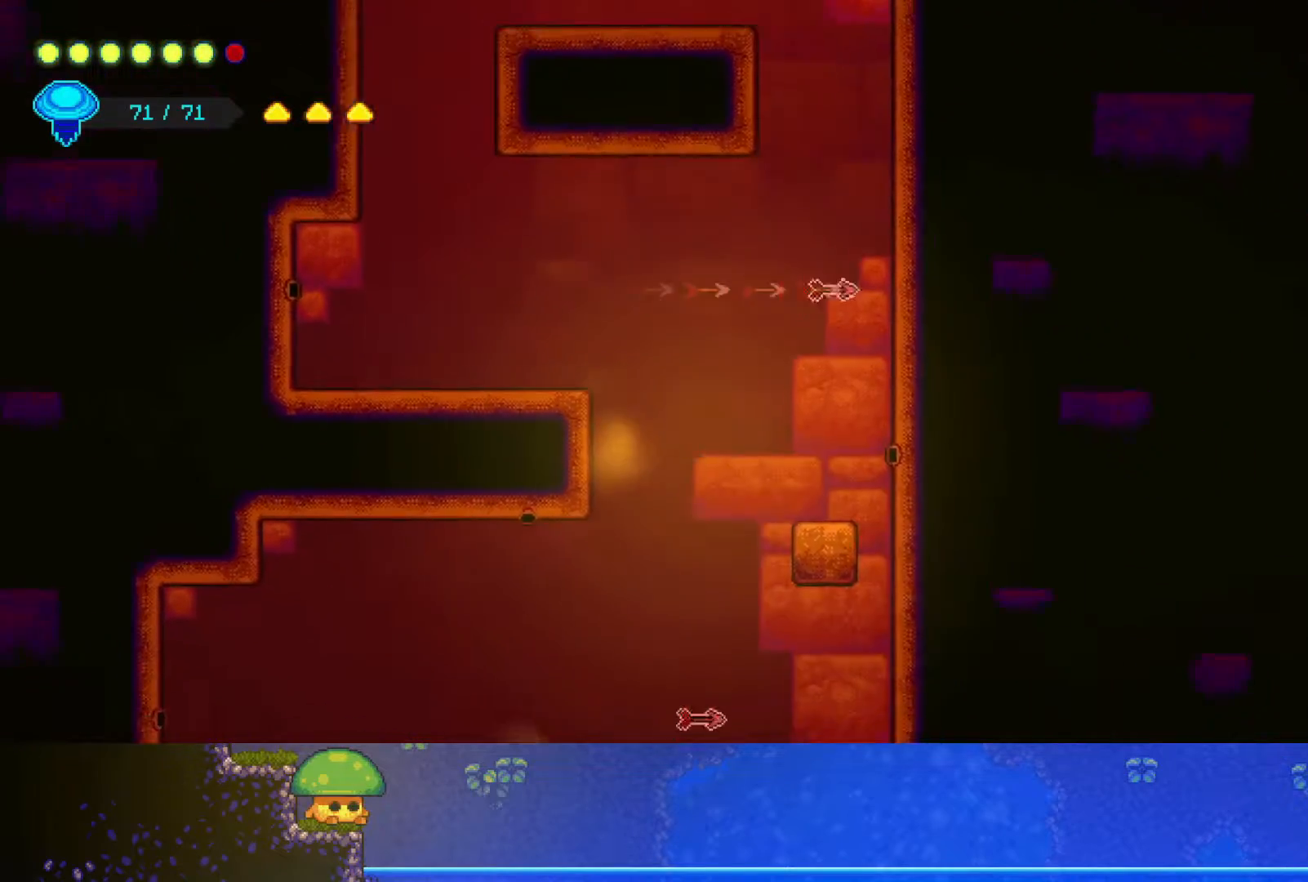
{"buttons": [], "left_stick": "left", "right_stick": "center", "events": [[150, "left_stick", "left"]]}
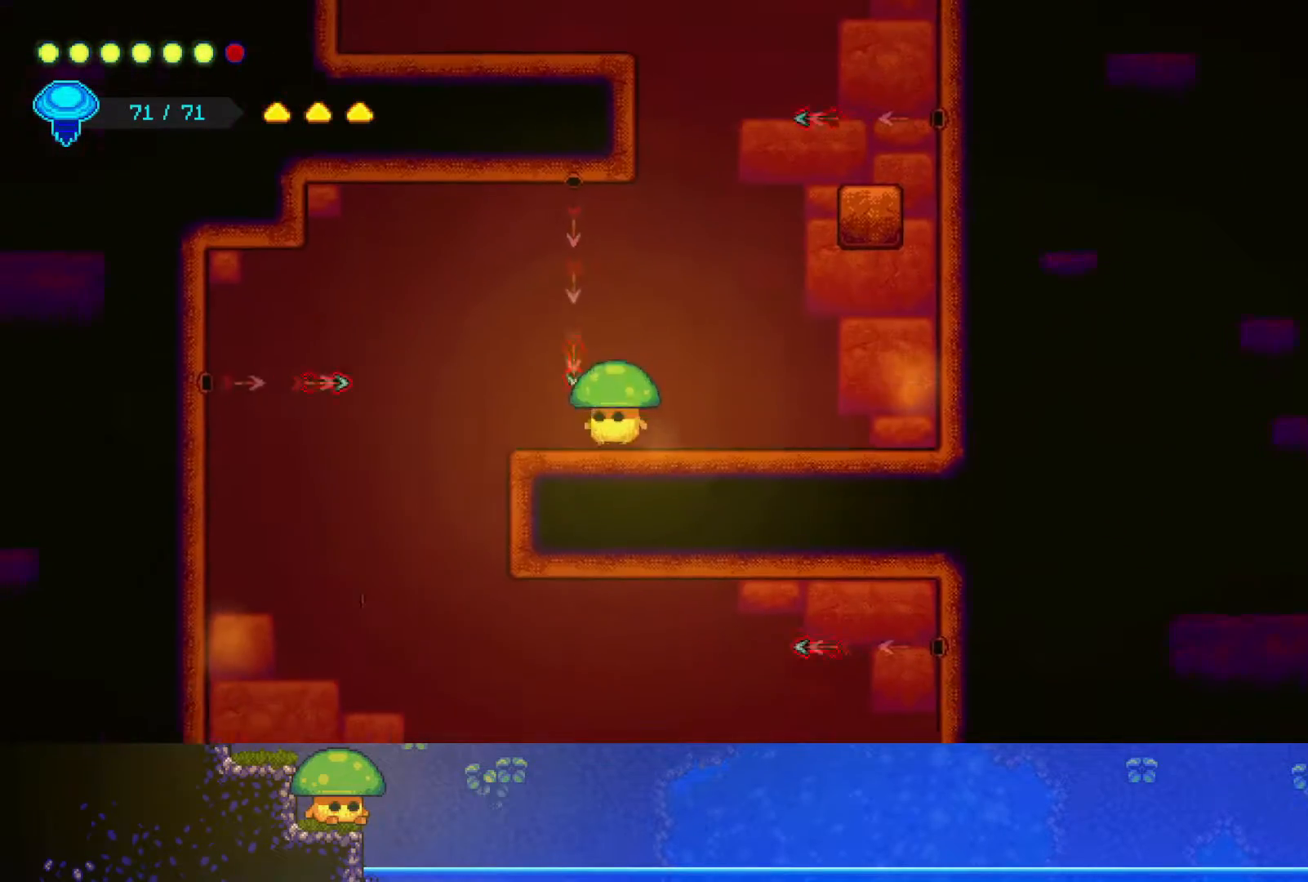
{"buttons": [], "left_stick": "left", "right_stick": "center", "events": []}
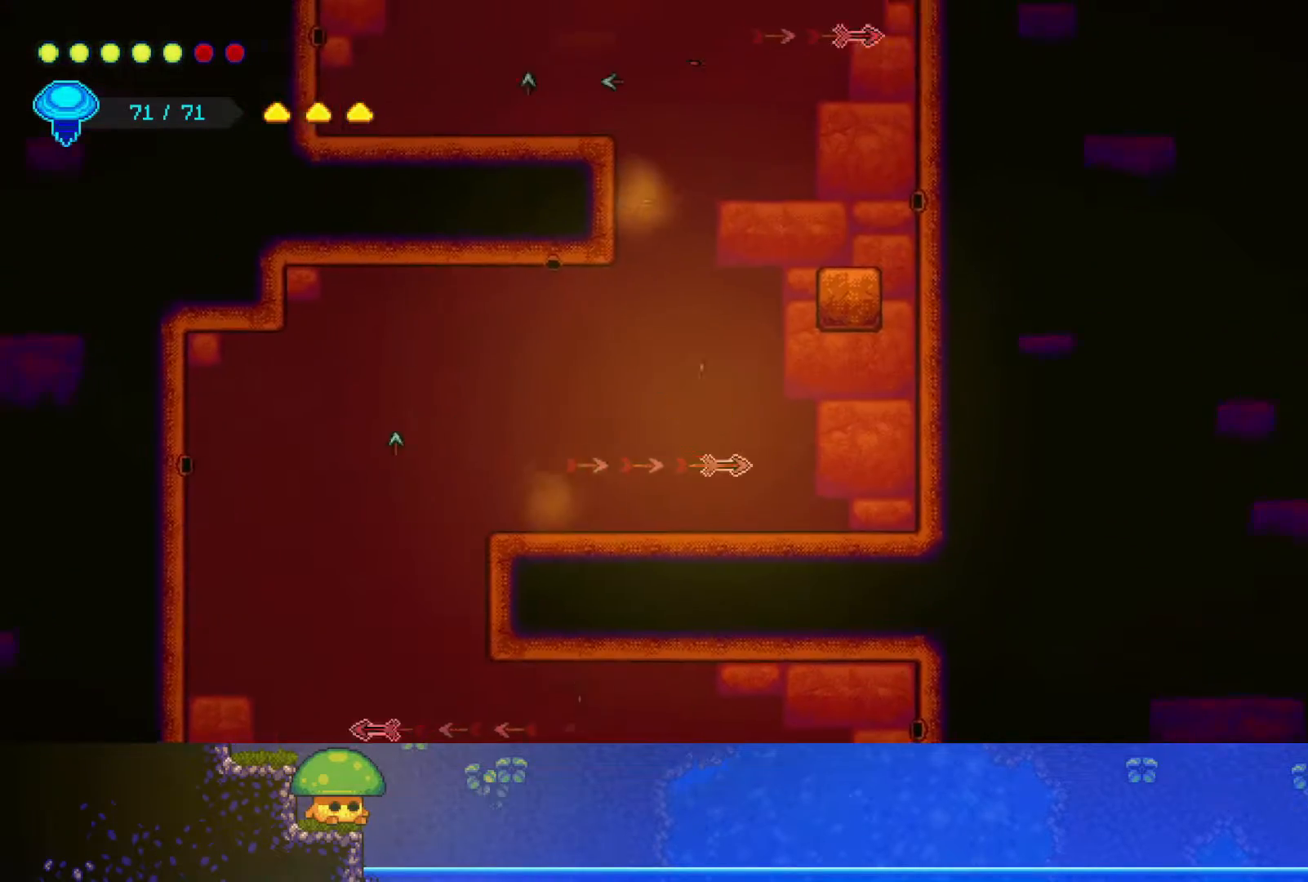
{"buttons": [], "left_stick": "left", "right_stick": "center", "events": []}
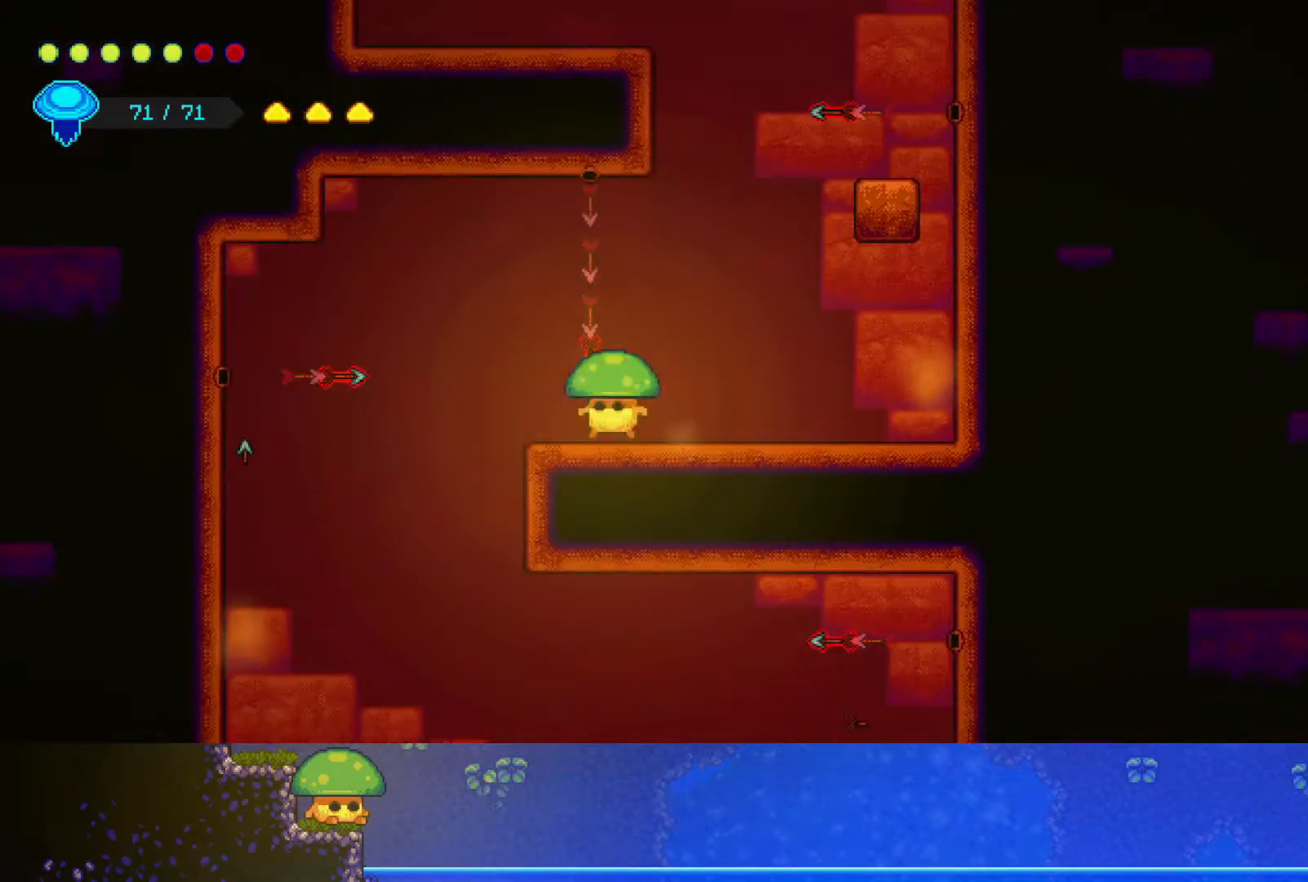
{"buttons": [], "left_stick": "left", "right_stick": "center", "events": []}
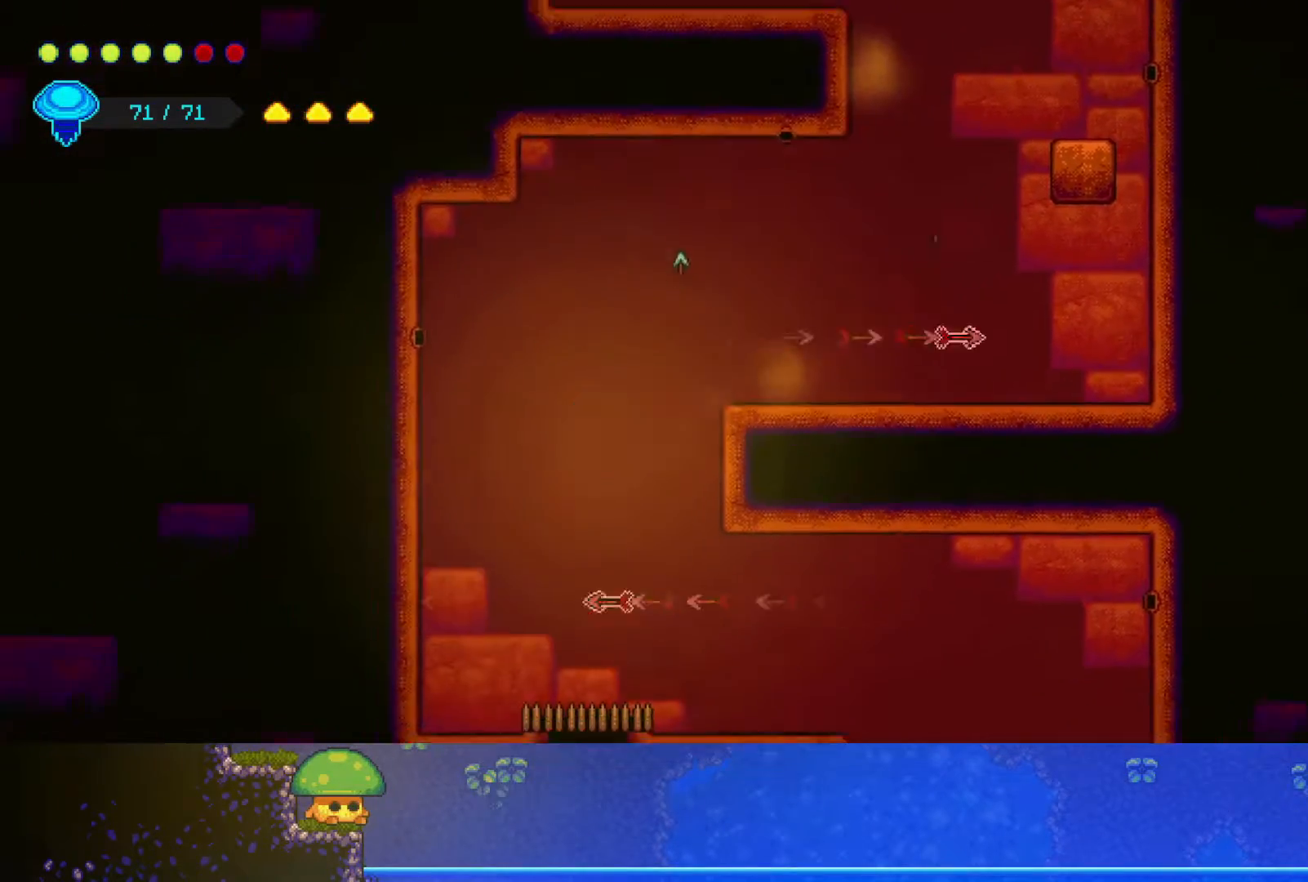
{"buttons": ["SQUARE"], "left_stick": "down-right", "right_stick": "center", "events": [[100, "left_stick", "center"], [167, "left_stick", "right"], [467, "SQUARE", "down"], [467, "left_stick", "down-right"]]}
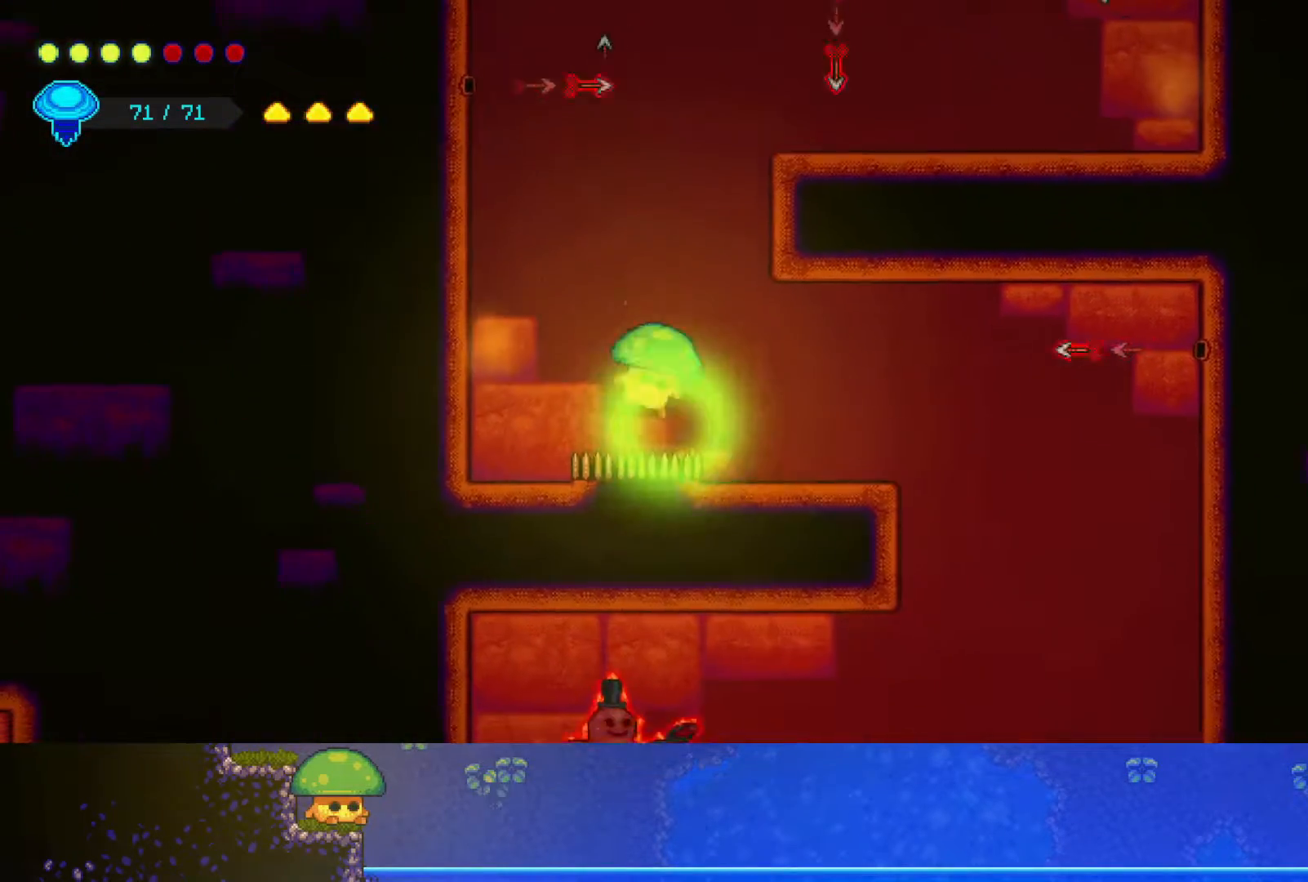
{"buttons": ["SQUARE"], "left_stick": "down-right", "right_stick": "center", "events": [[67, "SQUARE", "up"], [500, "SQUARE", "down"]]}
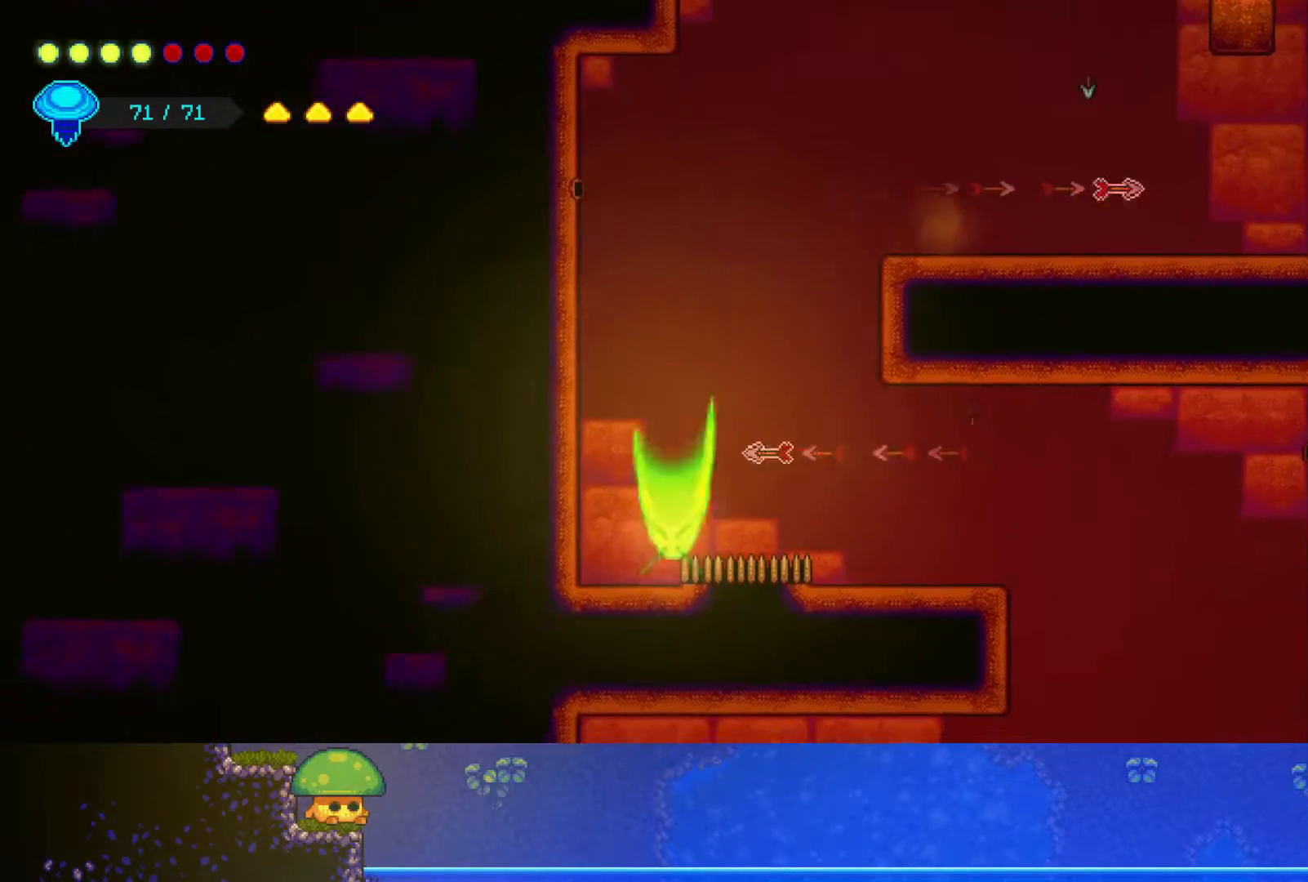
{"buttons": [], "left_stick": "down-right", "right_stick": "center", "events": [[100, "SQUARE", "up"]]}
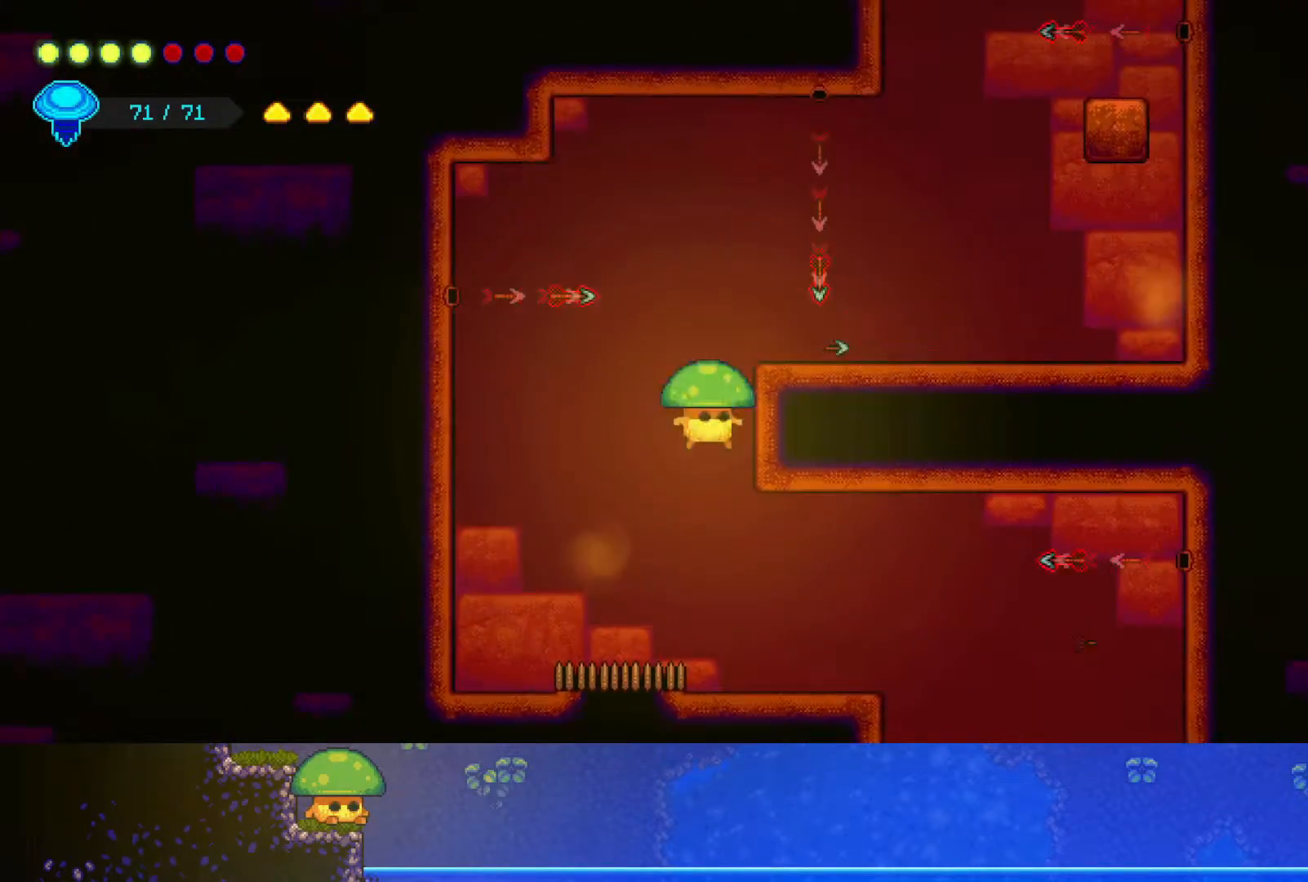
{"buttons": [], "left_stick": "down-right", "right_stick": "center", "events": [[300, "SQUARE", "down"], [400, "SQUARE", "up"]]}
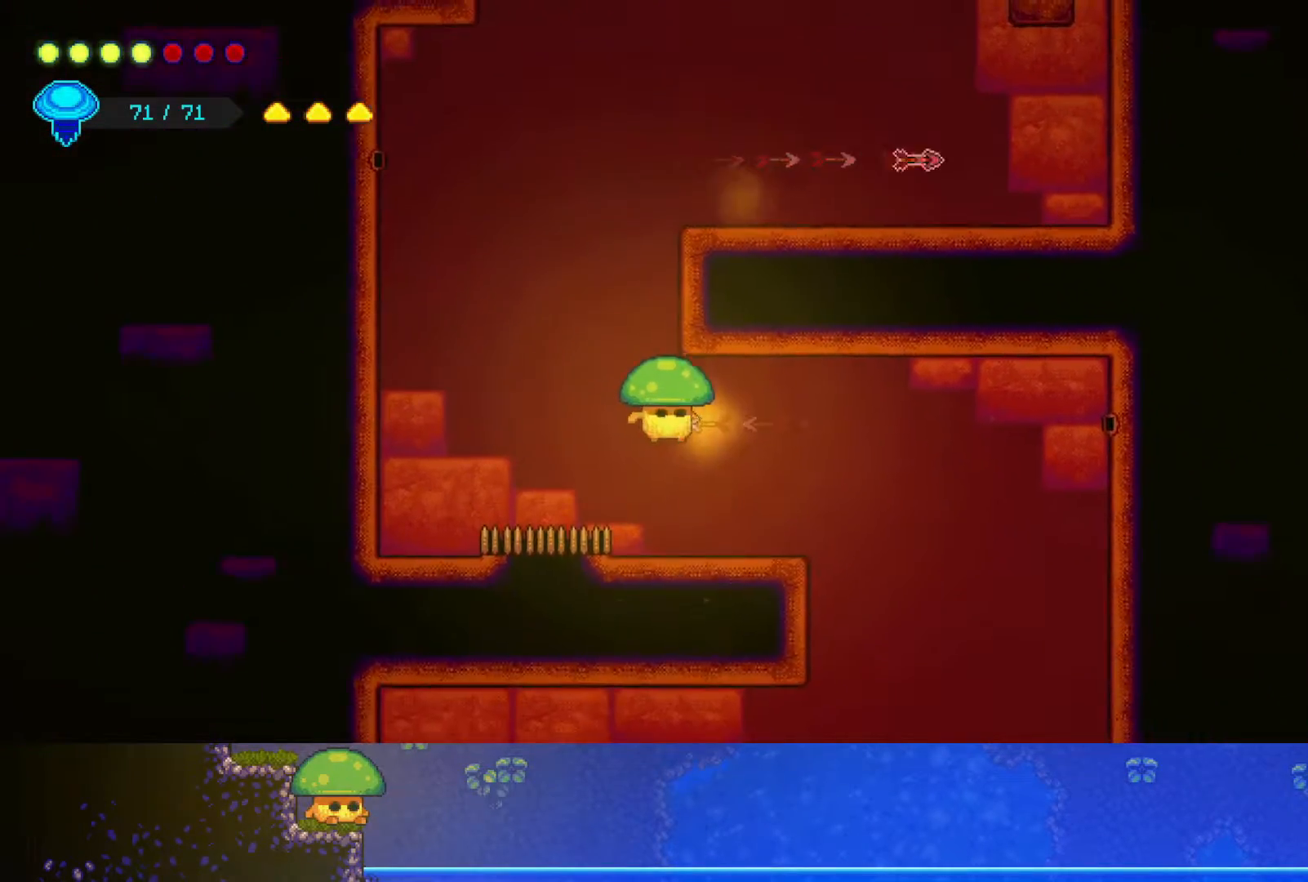
{"buttons": [], "left_stick": "center", "right_stick": "center", "events": [[417, "left_stick", "center"]]}
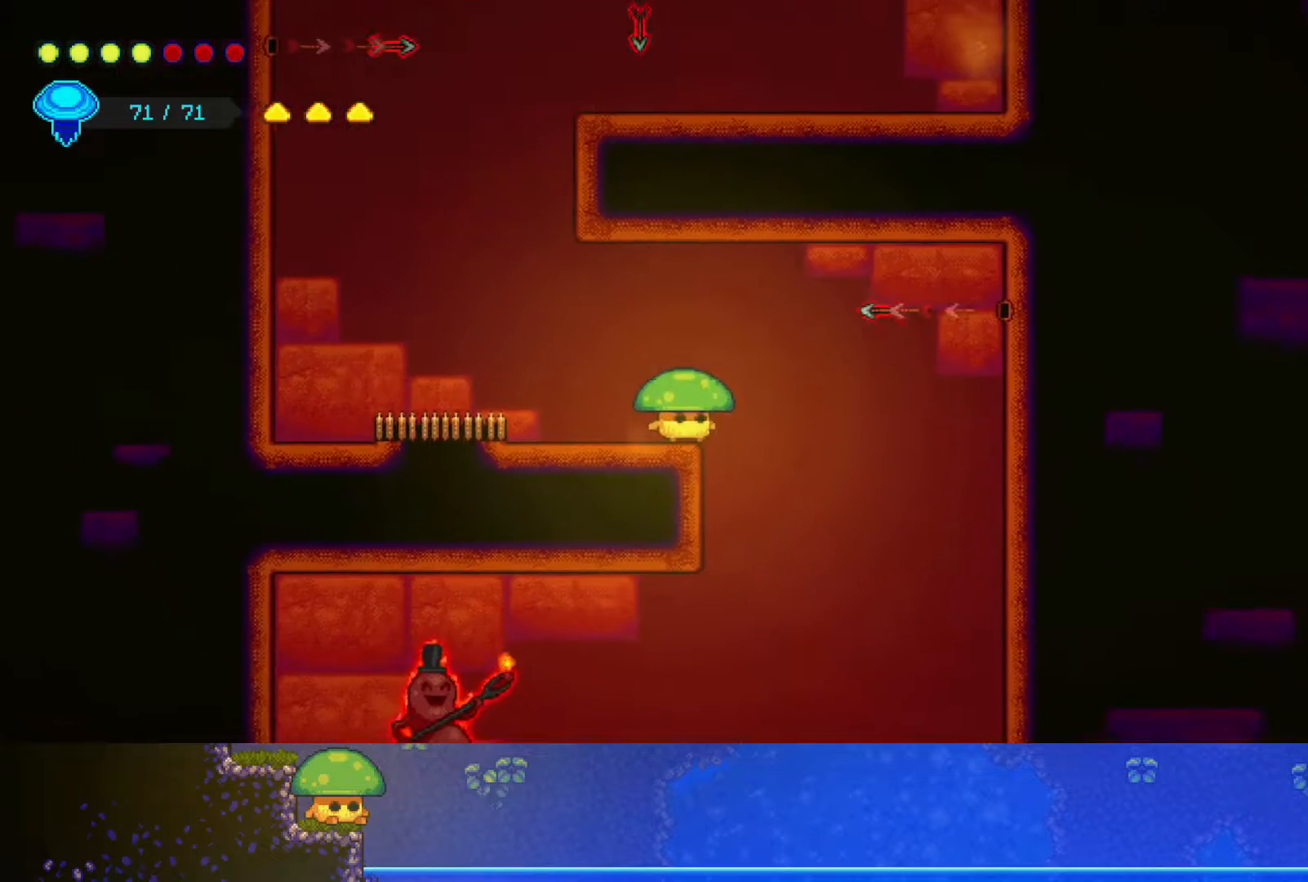
{"buttons": [], "left_stick": "center", "right_stick": "center", "events": [[17, "left_stick", "down"], [467, "left_stick", "center"]]}
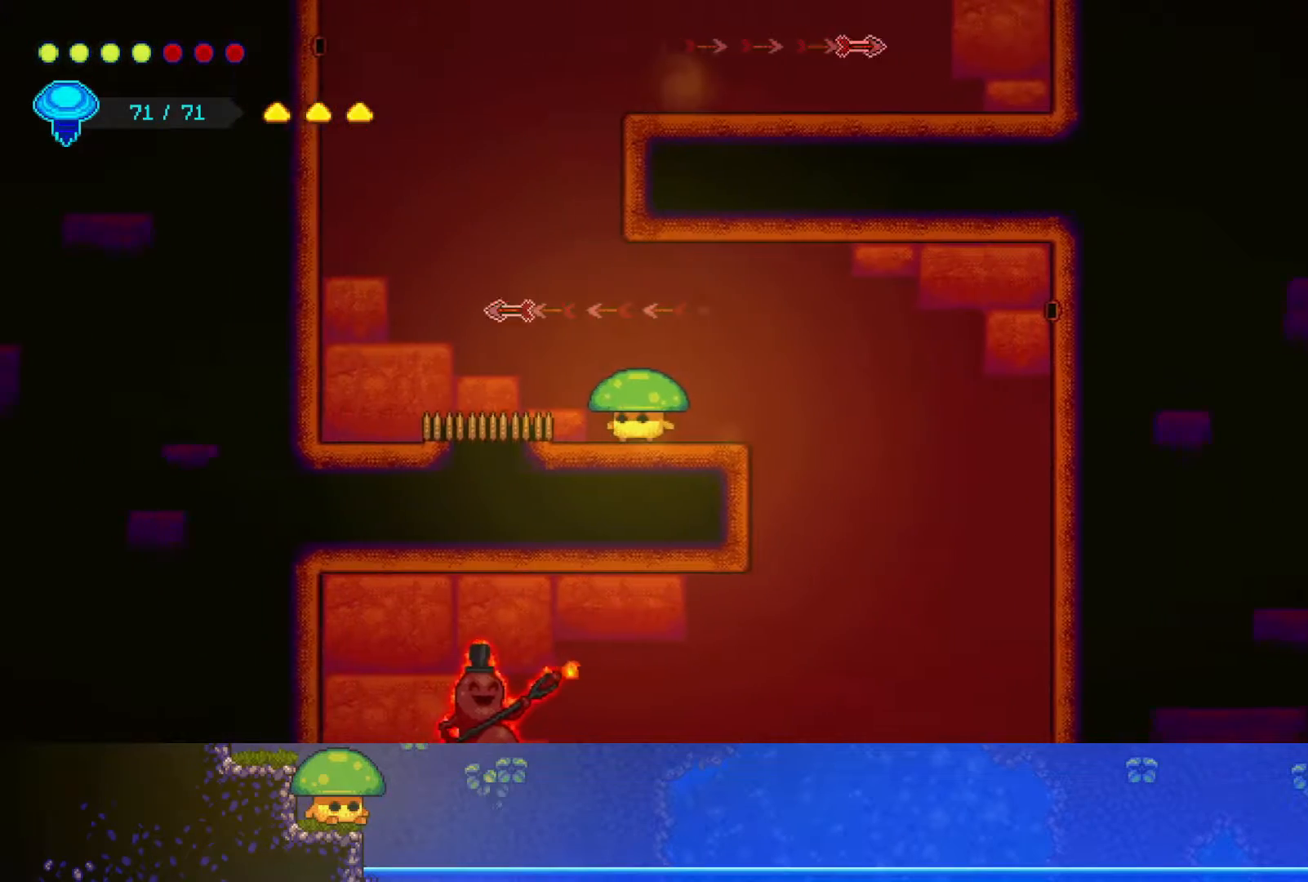
{"buttons": [], "left_stick": "center", "right_stick": "down", "events": [[317, "right_stick", "down"], [400, "left_stick", "down-right"], [500, "left_stick", "center"]]}
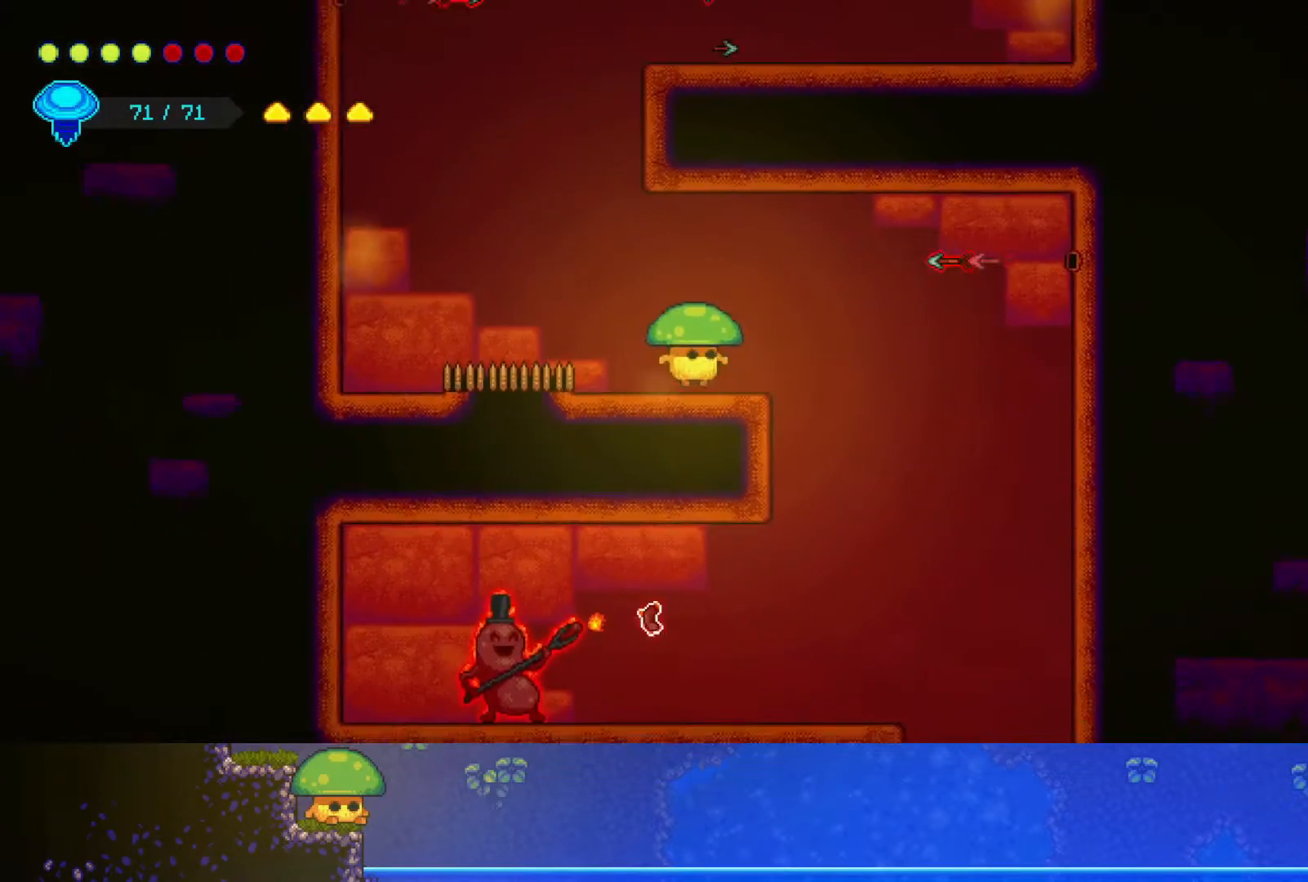
{"buttons": [], "left_stick": "center", "right_stick": "down", "events": [[117, "right_stick", "center"], [500, "right_stick", "down"]]}
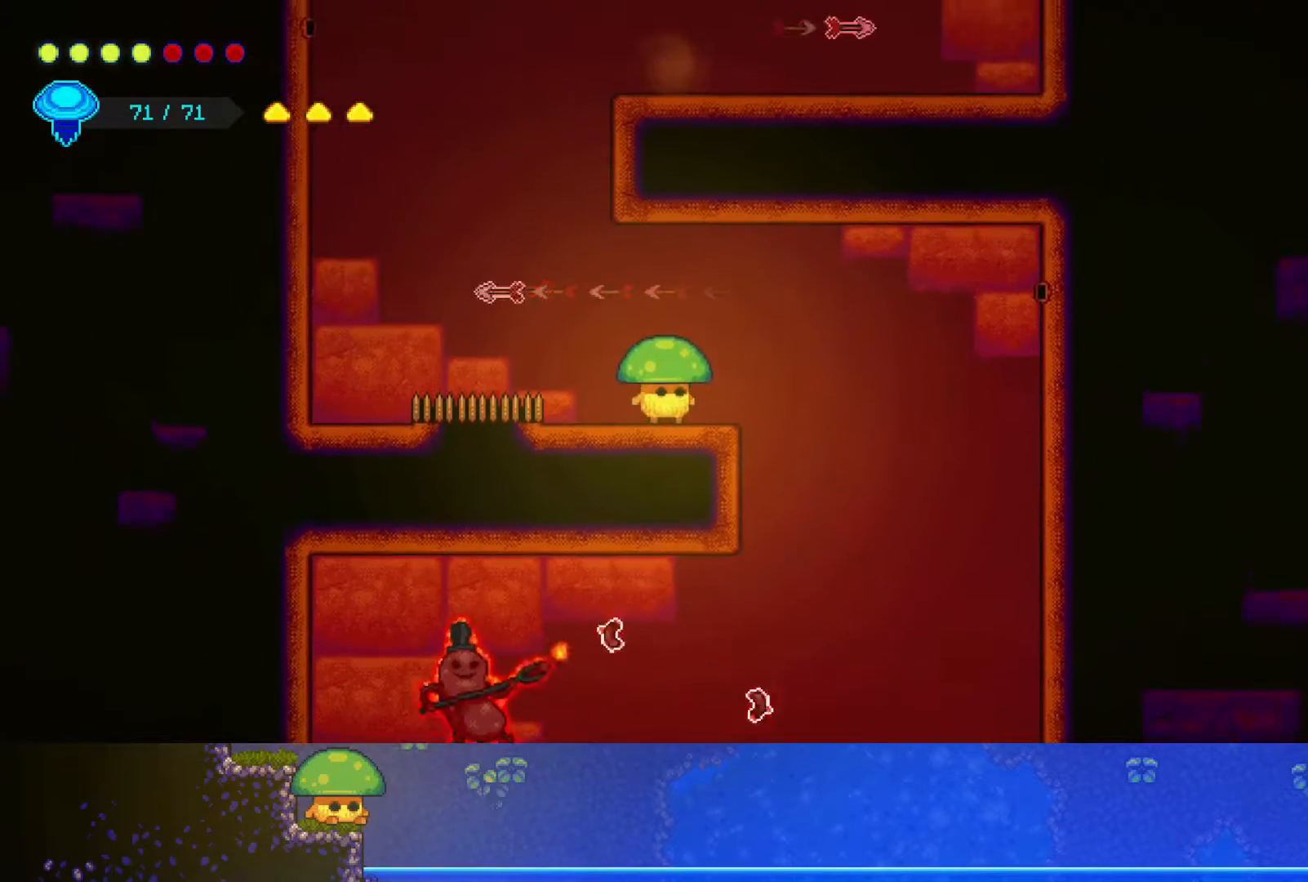
{"buttons": [], "left_stick": "center", "right_stick": "down", "events": []}
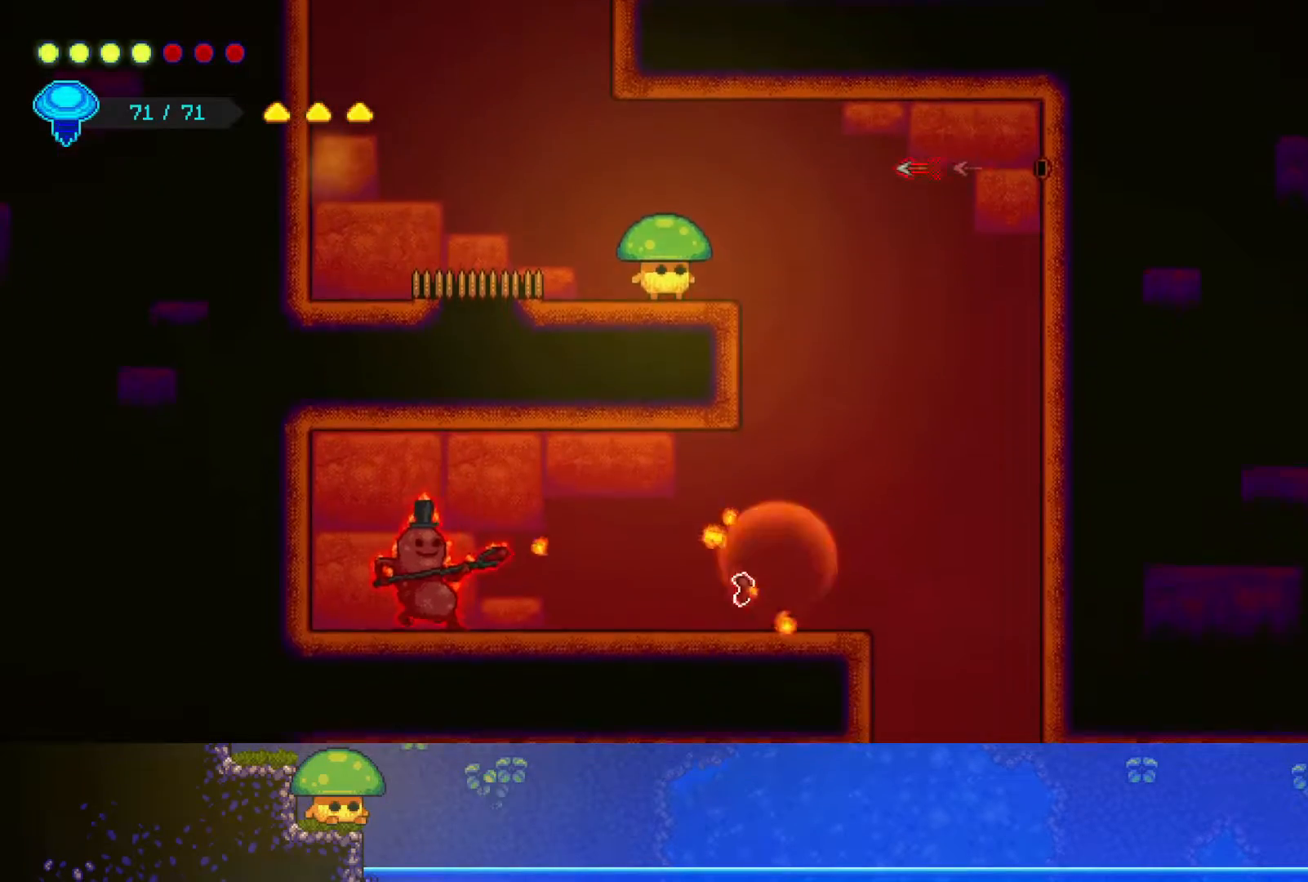
{"buttons": [], "left_stick": "right", "right_stick": "center", "events": [[50, "right_stick", "center"], [67, "left_stick", "right"]]}
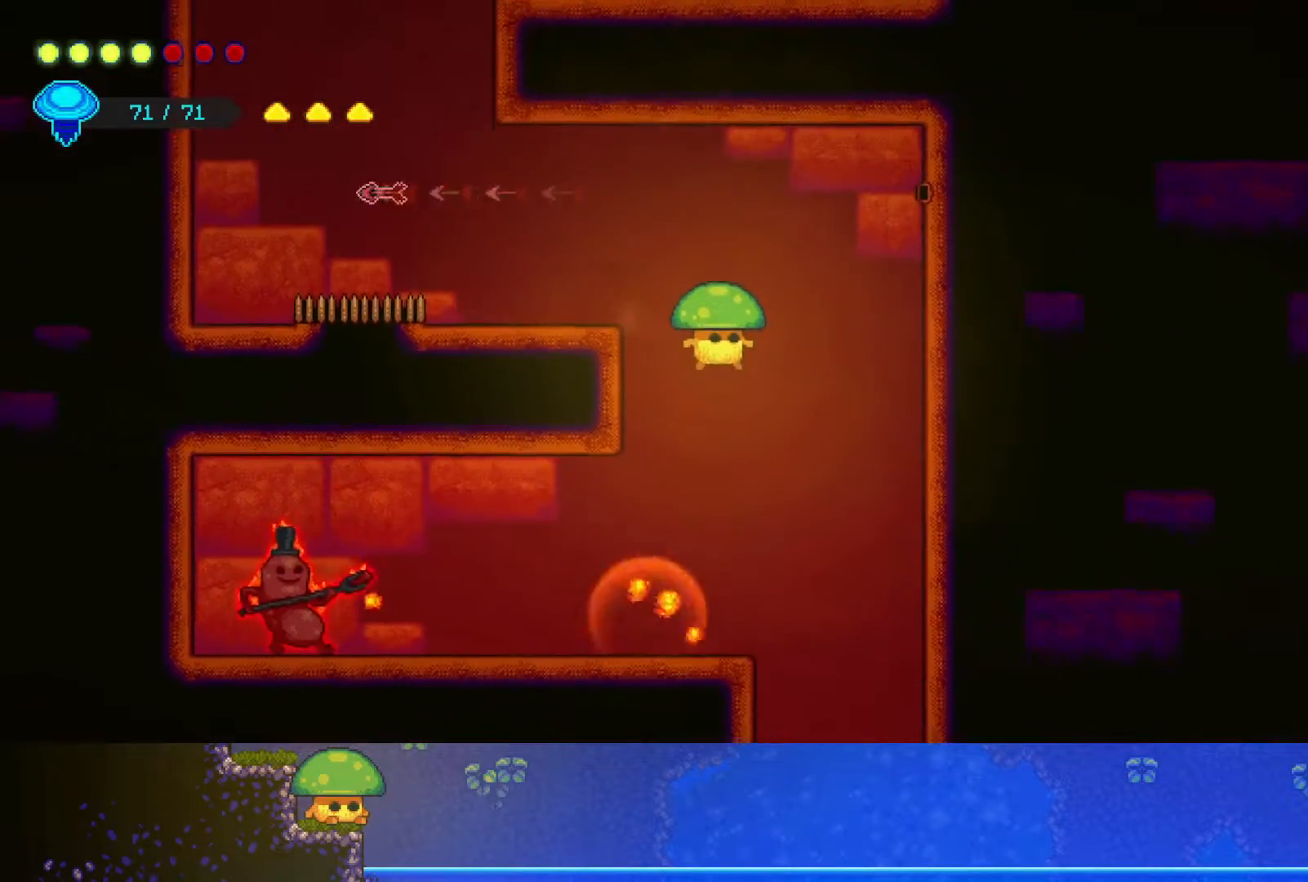
{"buttons": [], "left_stick": "right", "right_stick": "center", "events": [[100, "left_stick", "center"], [150, "left_stick", "down-left"], [233, "left_stick", "center"], [400, "left_stick", "right"]]}
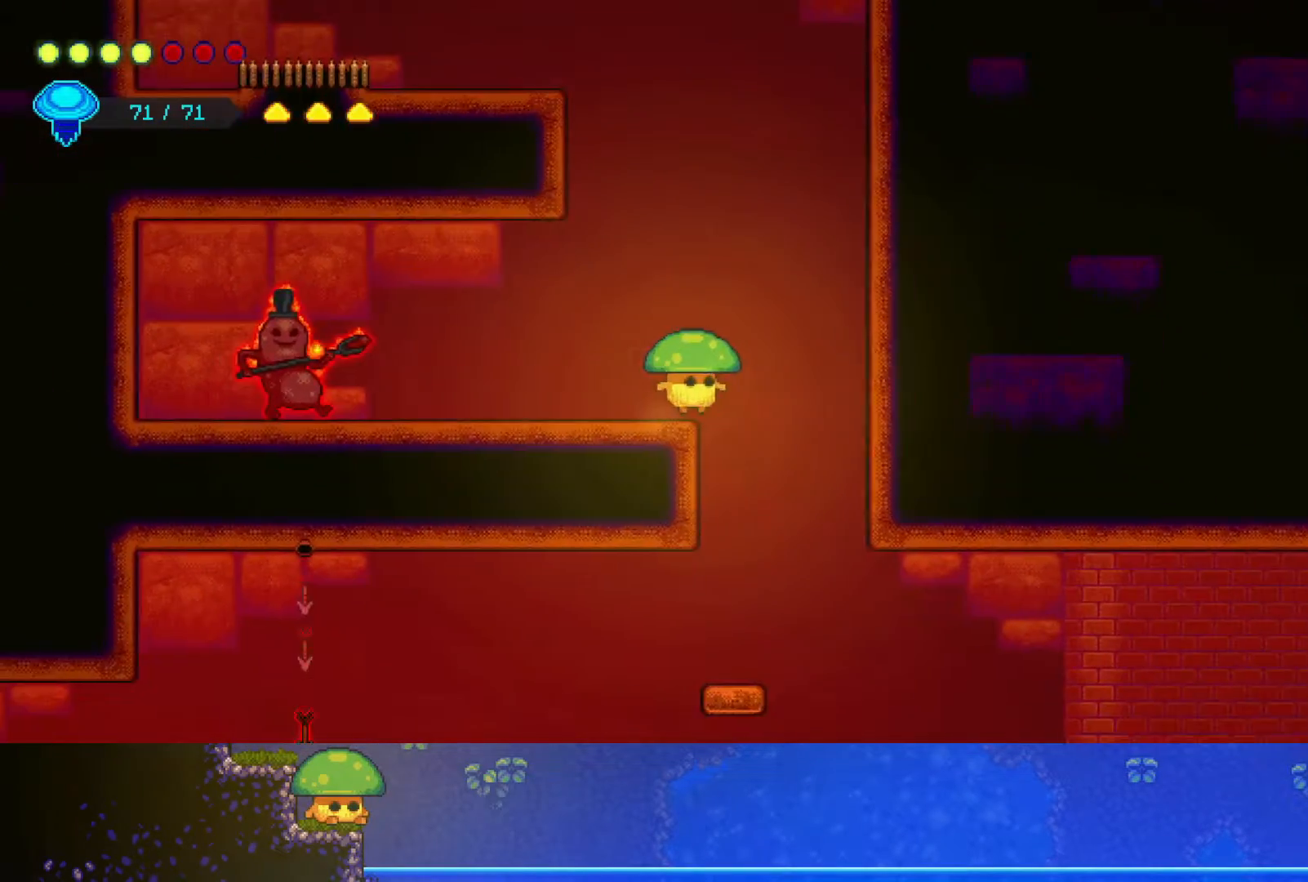
{"buttons": [], "left_stick": "right", "right_stick": "center", "events": []}
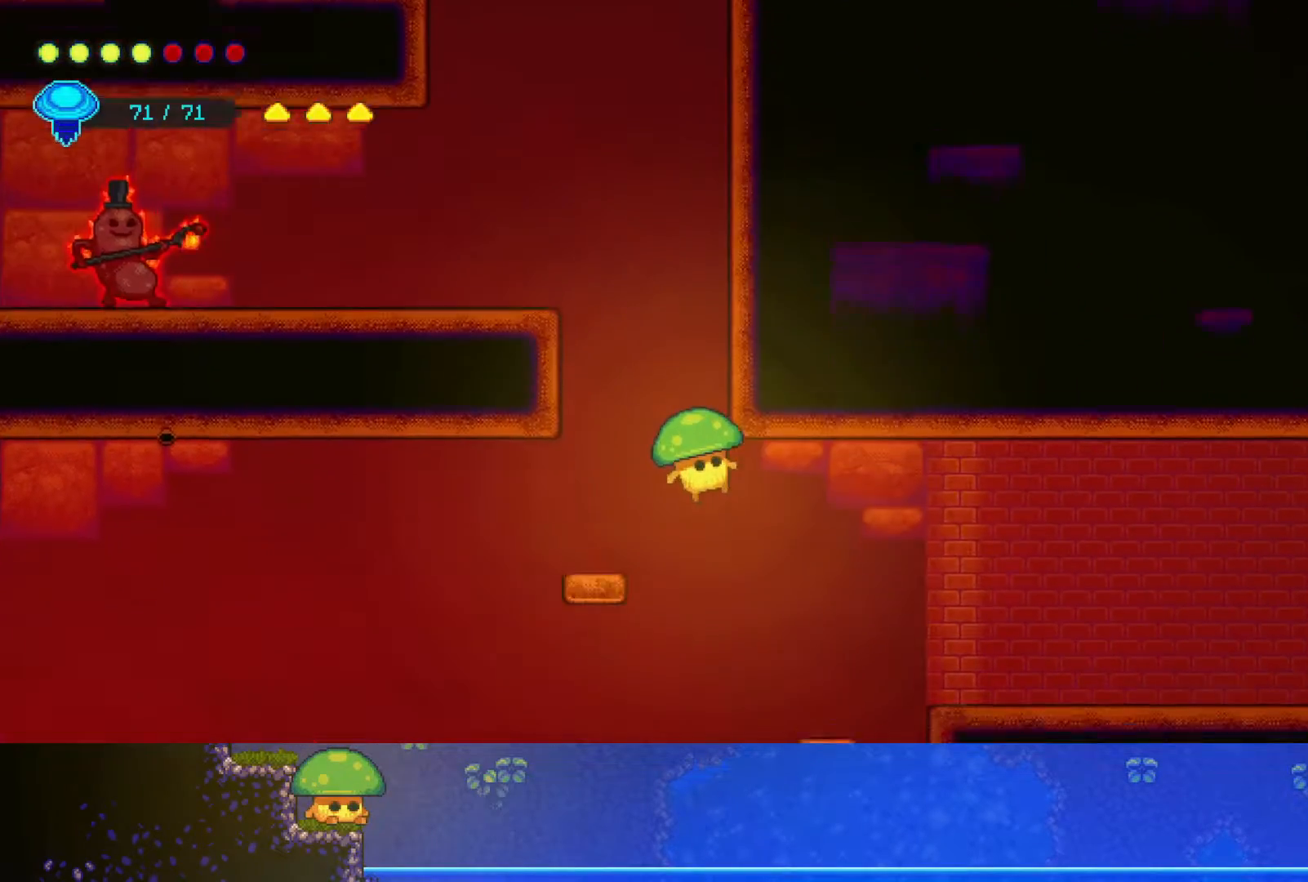
{"buttons": [], "left_stick": "up-right", "right_stick": "center", "events": [[267, "R2", "down"], [267, "left_stick", "up-right"], [500, "R2", "up"]]}
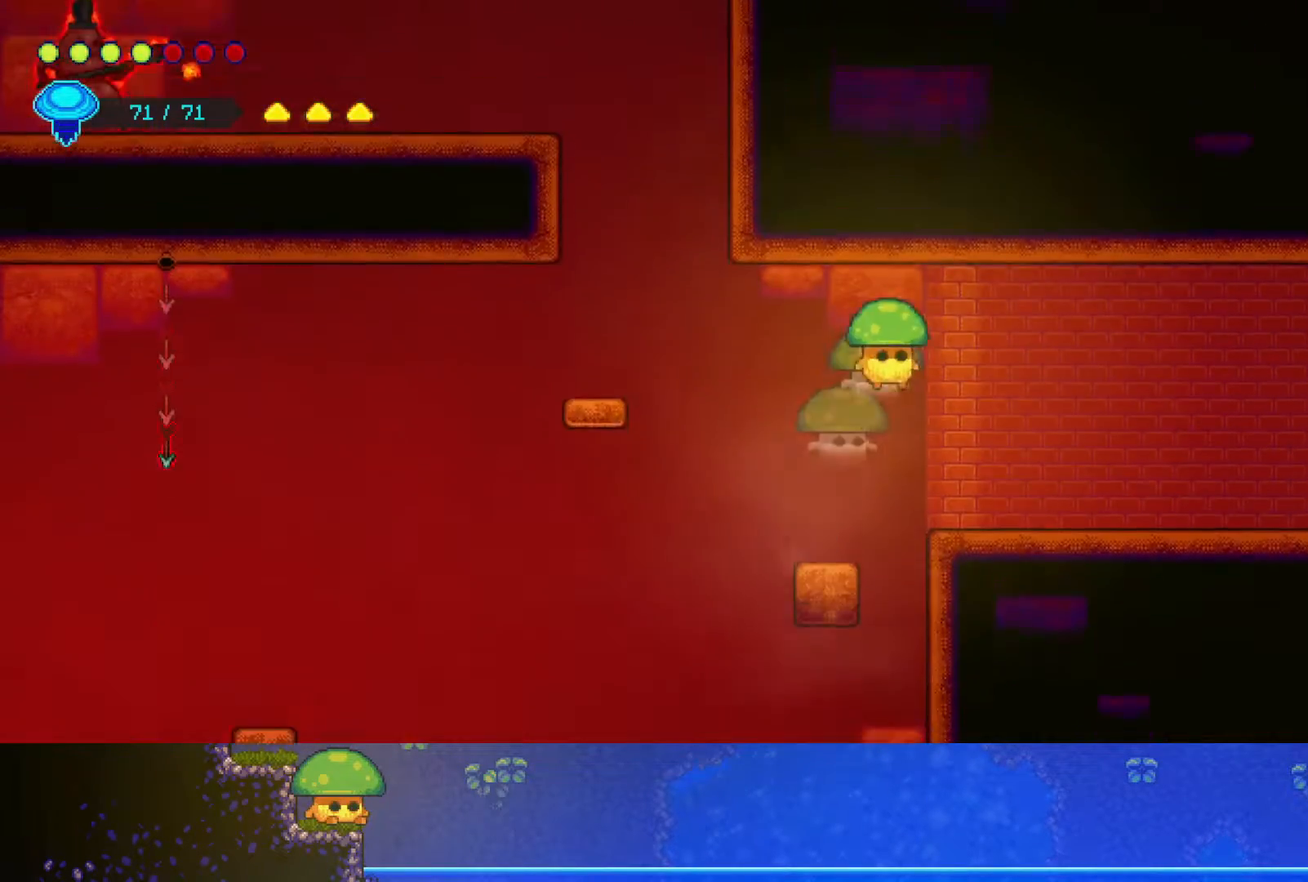
{"buttons": [], "left_stick": "up-right", "right_stick": "center", "events": []}
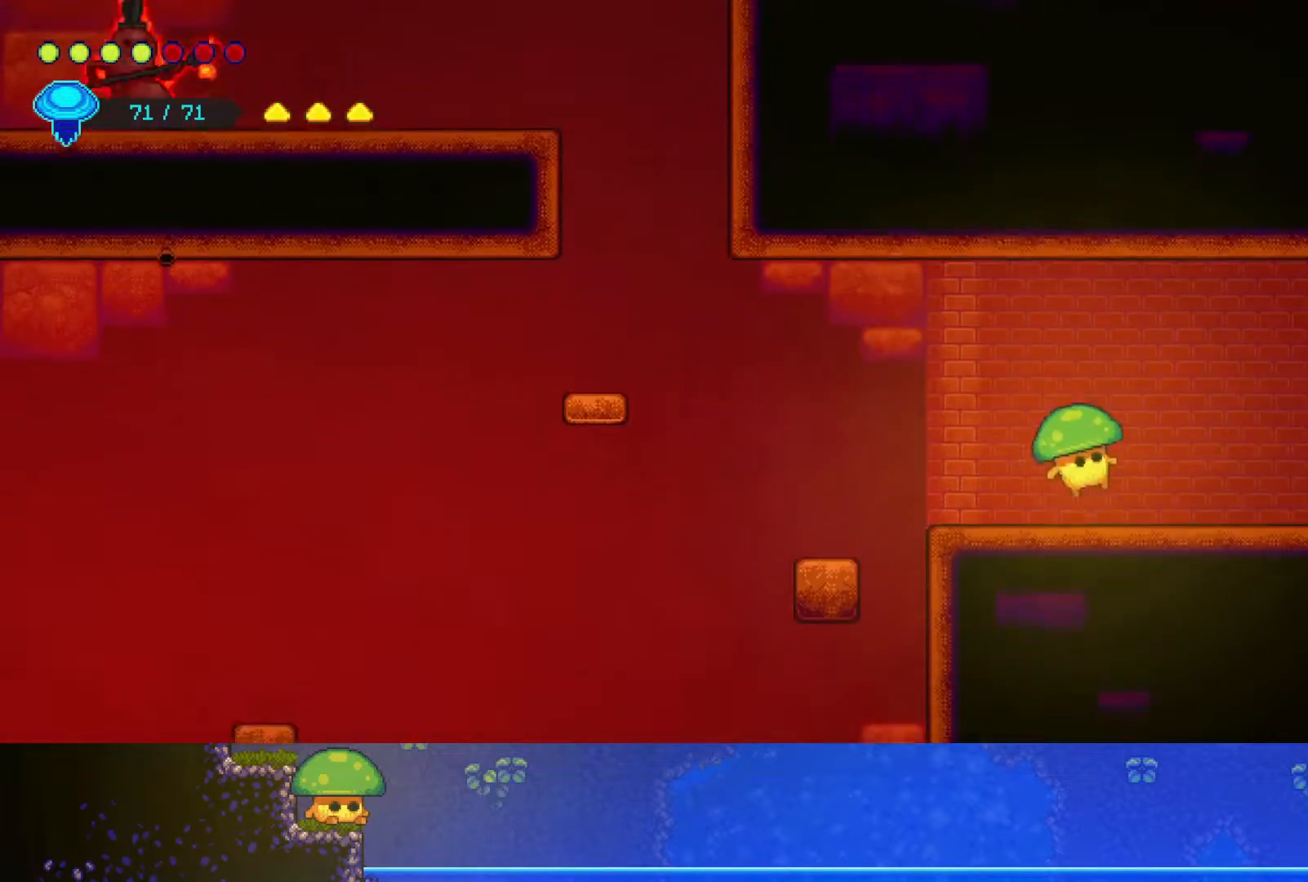
{"buttons": [], "left_stick": "up-right", "right_stick": "center", "events": []}
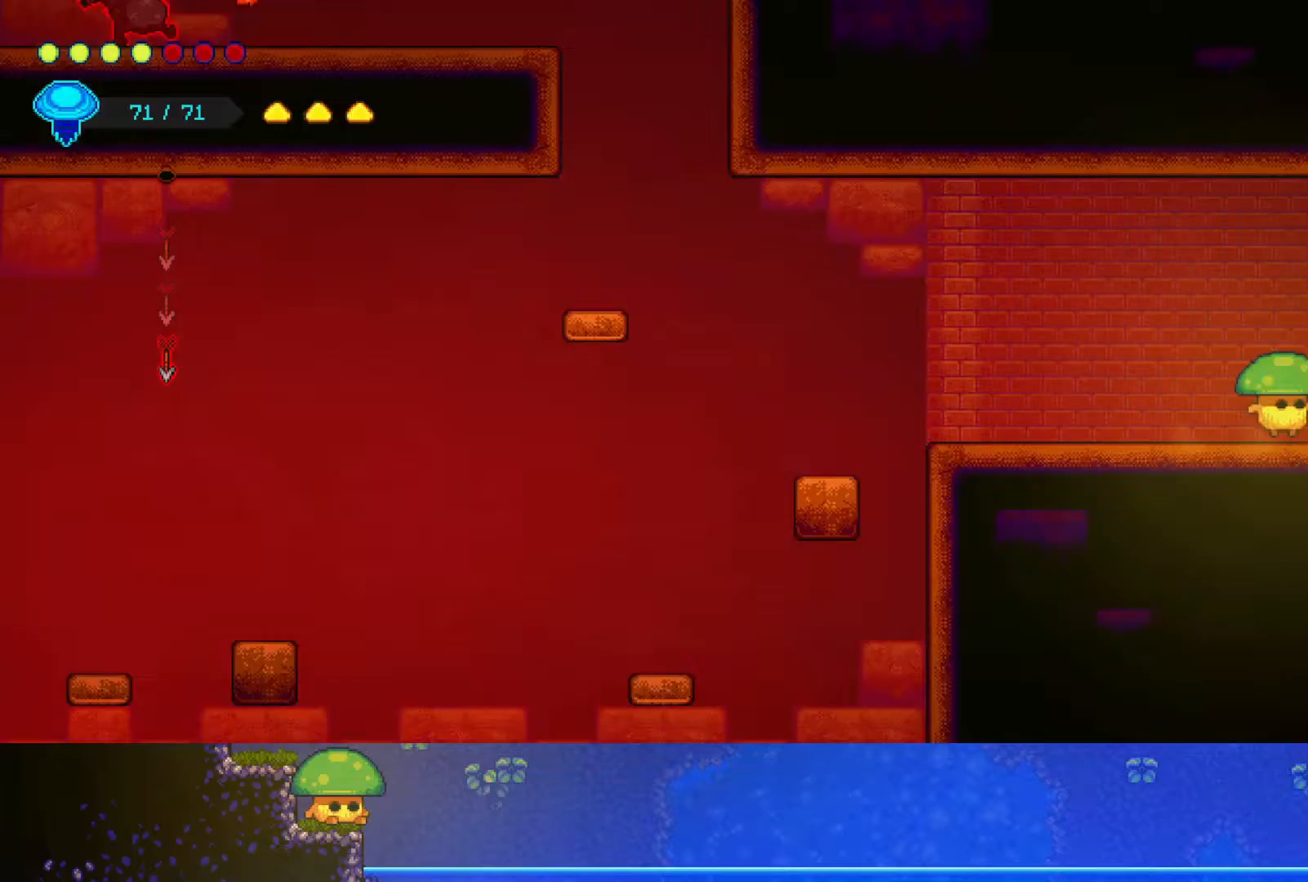
{"buttons": [], "left_stick": "right", "right_stick": "center", "events": [[50, "left_stick", "right"]]}
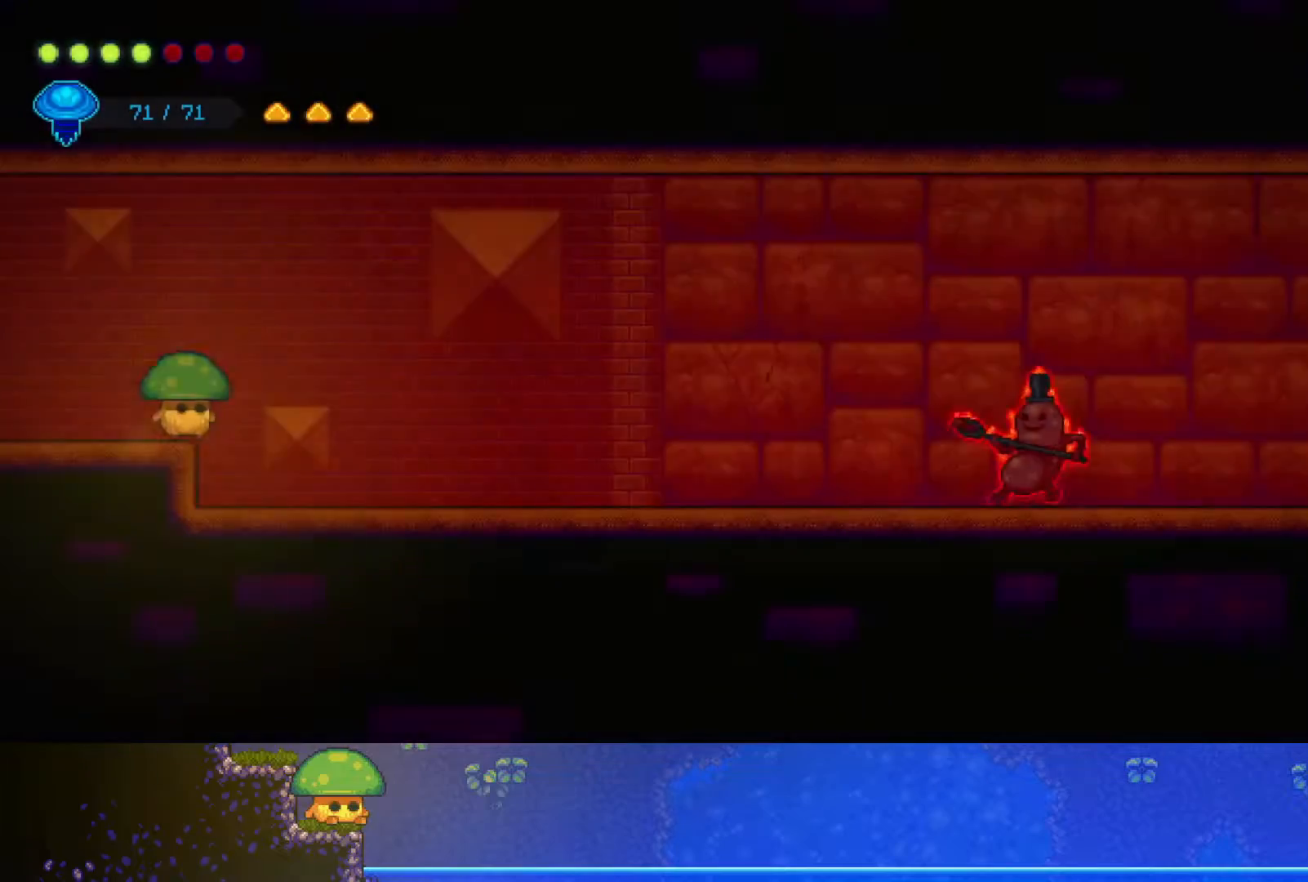
{"buttons": [], "left_stick": "right", "right_stick": "center", "events": []}
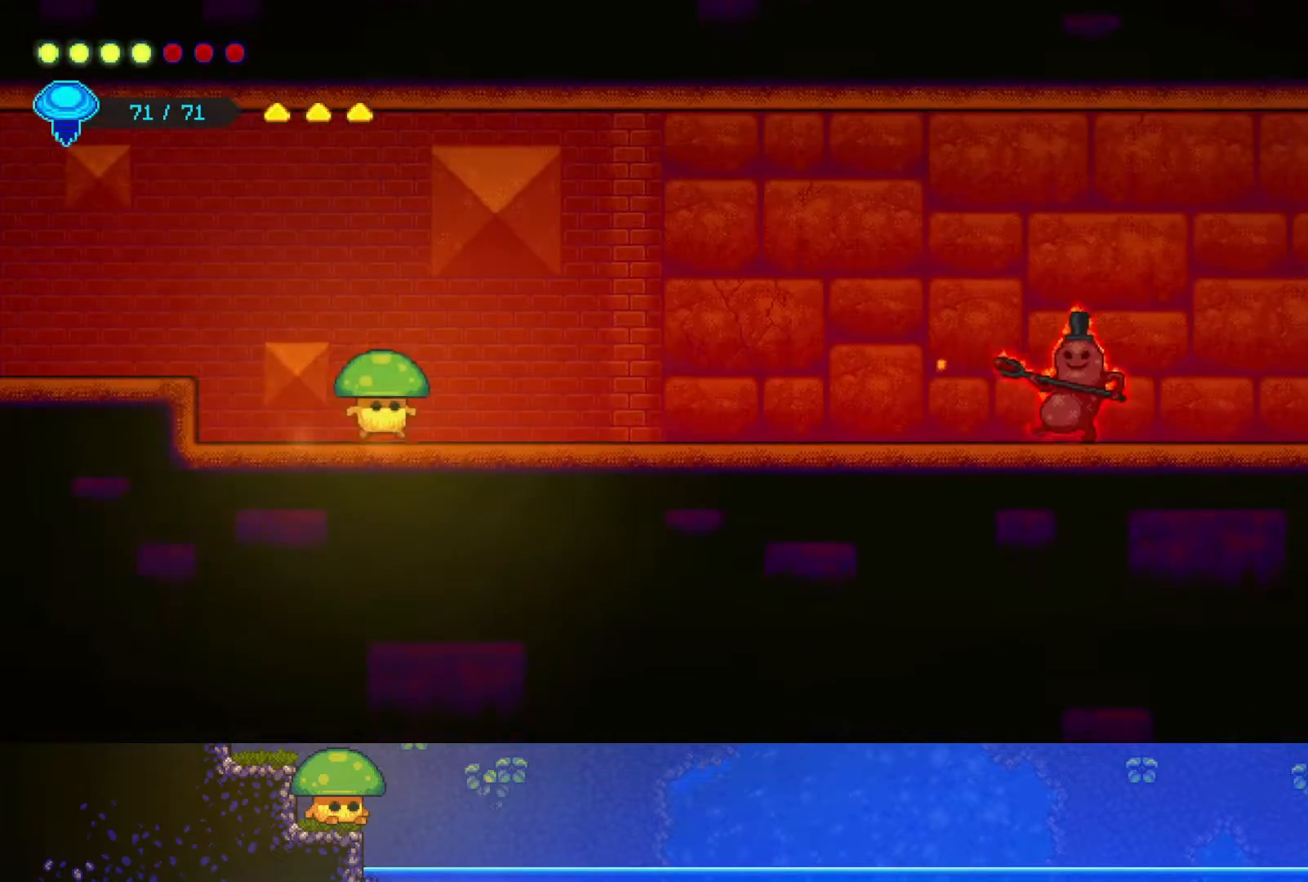
{"buttons": [], "left_stick": "right", "right_stick": "center", "events": []}
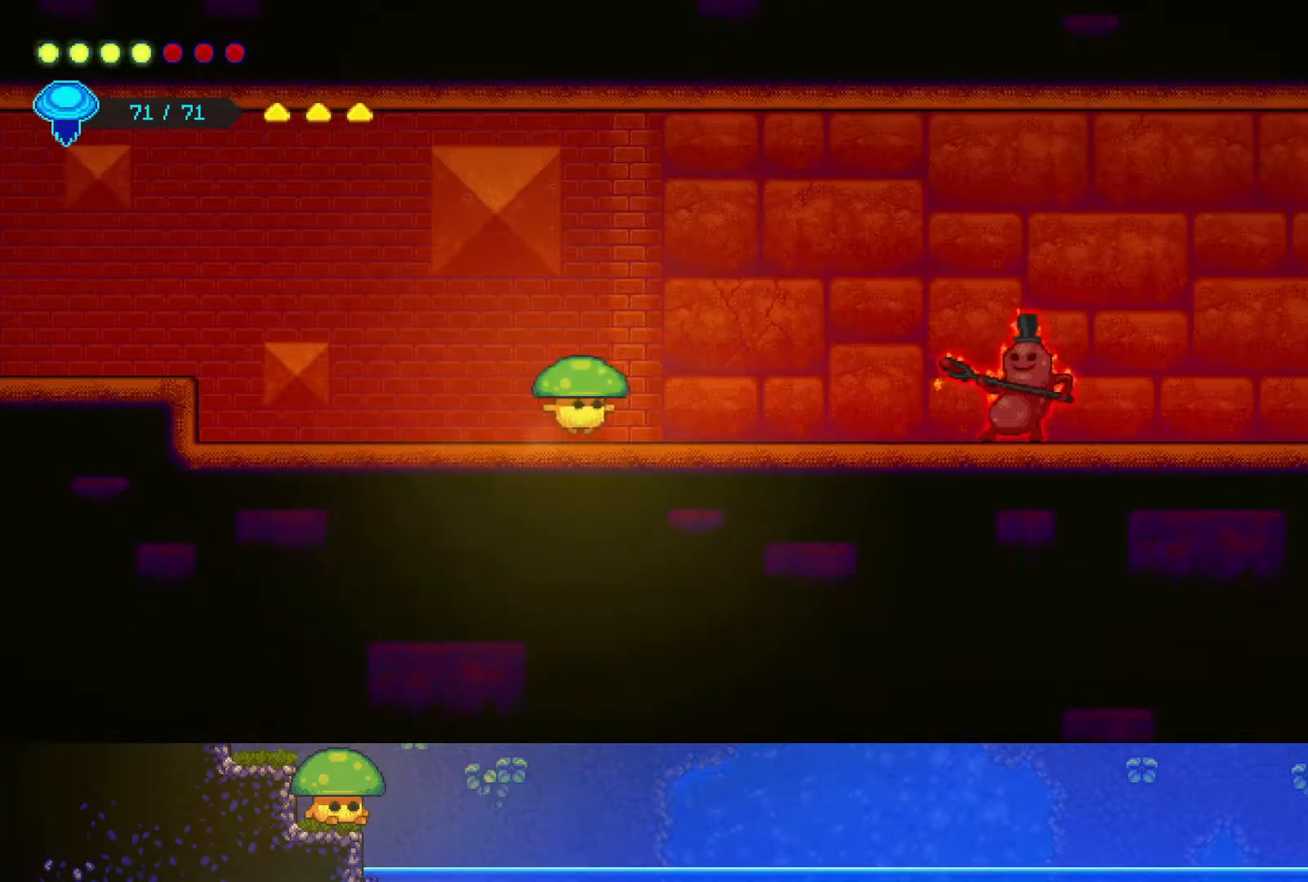
{"buttons": ["R2"], "left_stick": "right", "right_stick": "center", "events": [[133, "left_stick", "up-right"], [150, "CROSS", "down"], [300, "CROSS", "up"], [467, "R2", "down"], [467, "left_stick", "right"]]}
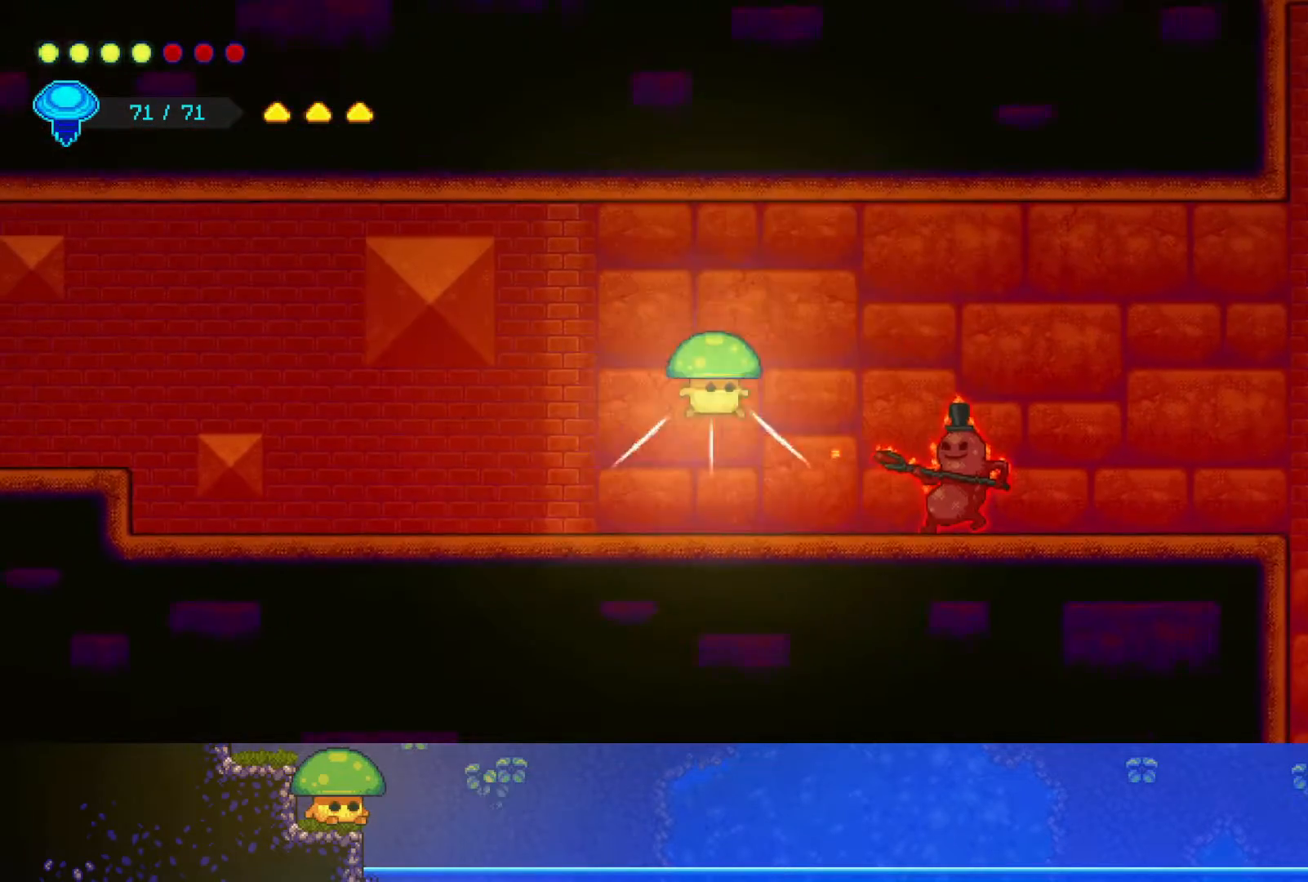
{"buttons": ["SQUARE"], "left_stick": "down-right", "right_stick": "center", "events": [[200, "R2", "up"], [283, "left_stick", "down-right"], [500, "SQUARE", "down"]]}
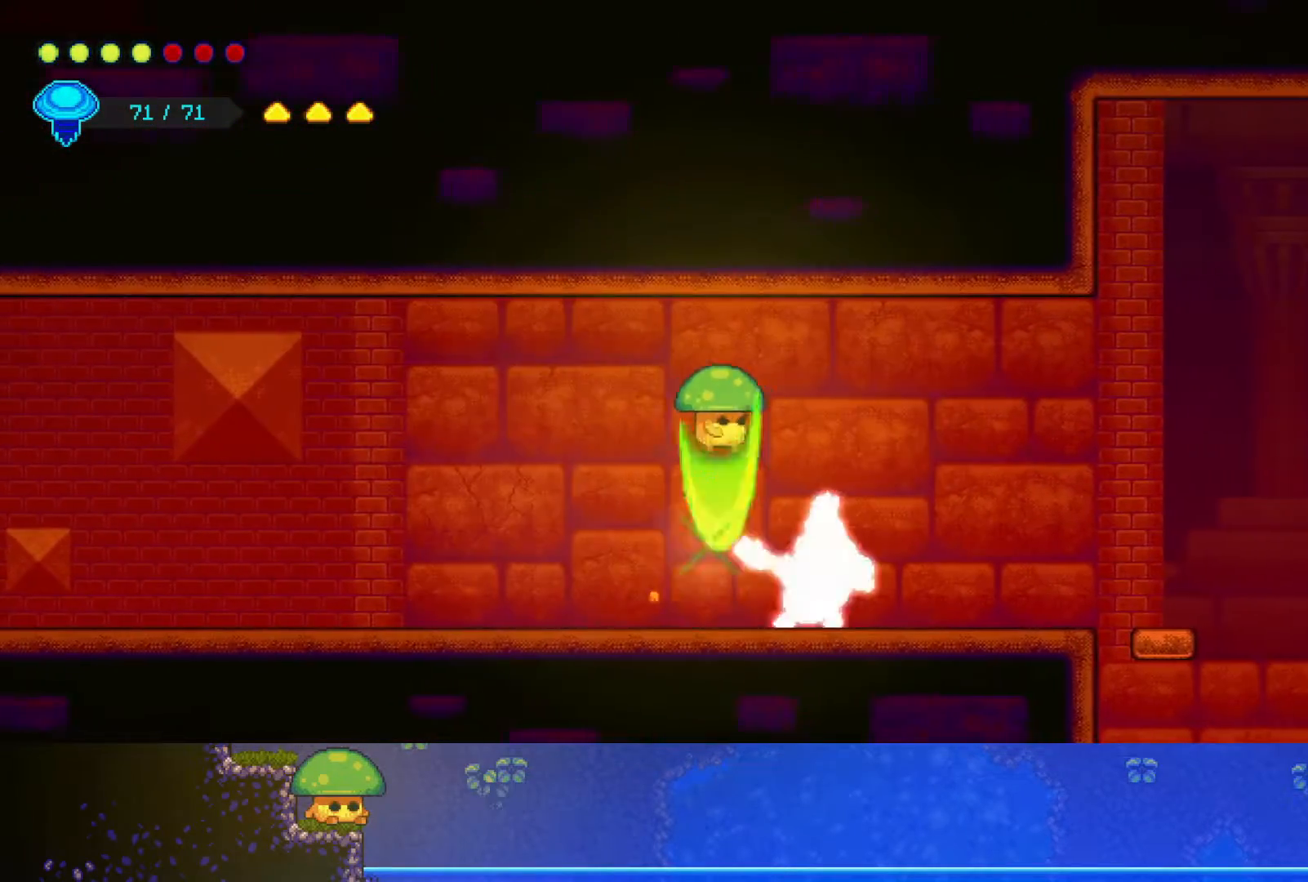
{"buttons": [], "left_stick": "right", "right_stick": "center", "events": [[117, "SQUARE", "up"], [250, "SQUARE", "down"], [400, "SQUARE", "up"], [400, "left_stick", "right"]]}
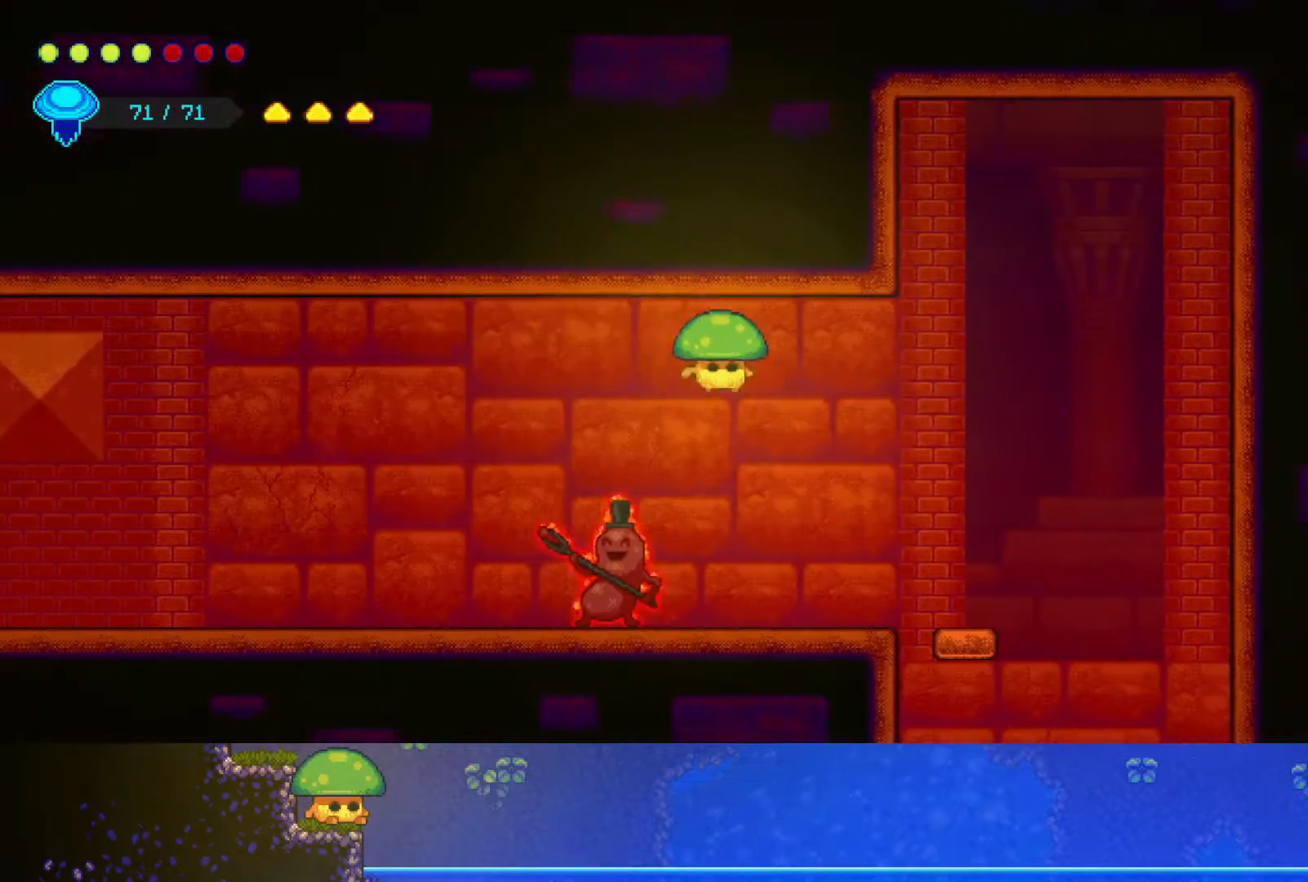
{"buttons": ["CROSS"], "left_stick": "up-right", "right_stick": "center", "events": [[333, "left_stick", "up-right"], [467, "CROSS", "down"]]}